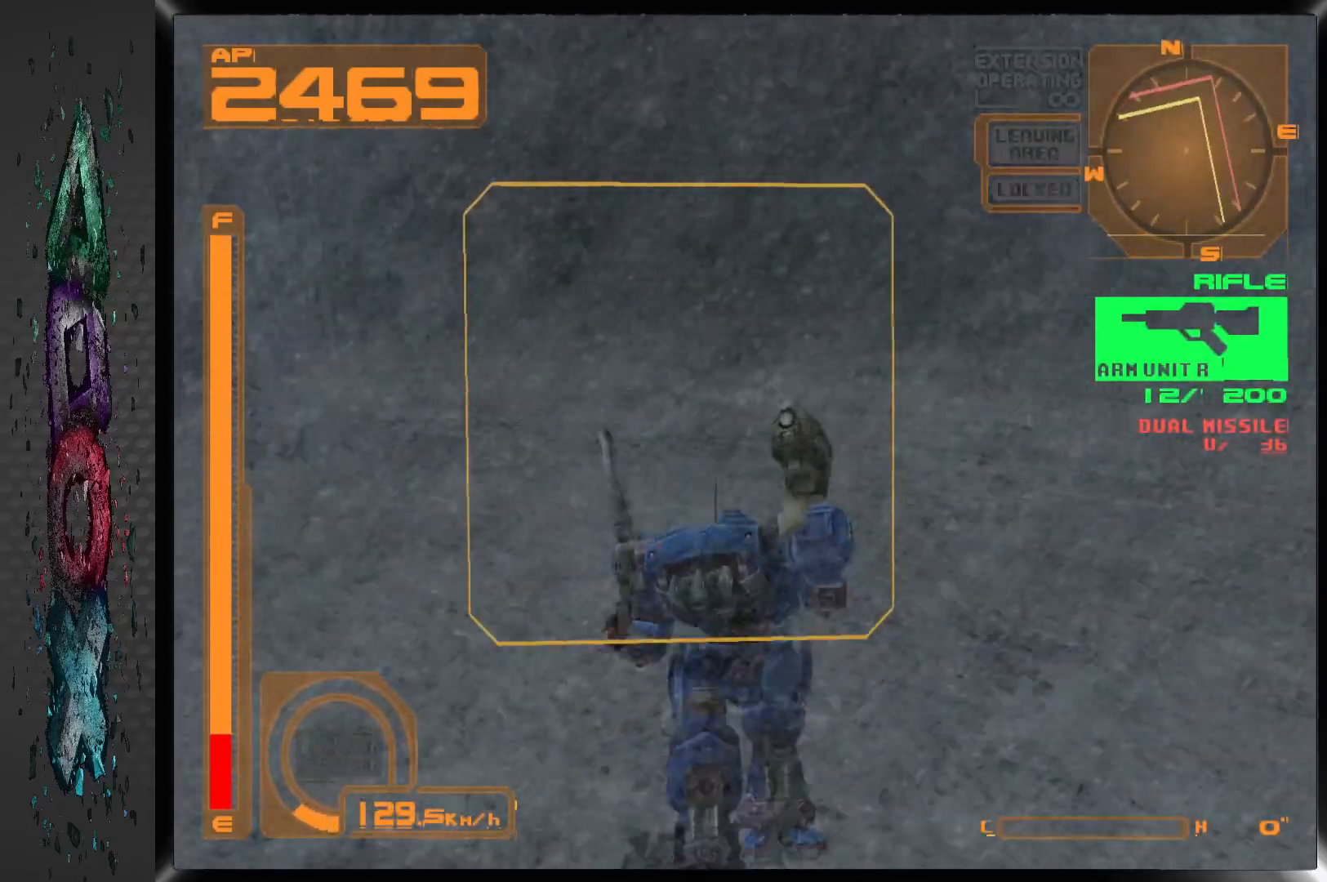
Gameplay with a controller (PlayStation layout); each line is a JSON object with the inputs held at the frame after it (dt_ms = milliseconds from this image to that frame). "events" lists button and stick changes between this image and that frame as [ms after this image, input, new state], when the widget could be followed in between.
{"dt_ms": 500, "buttons": ["CROSS", "DPAD_UP"], "left_stick": "center", "right_stick": "center", "events": [[417, "CROSS", "down"]]}
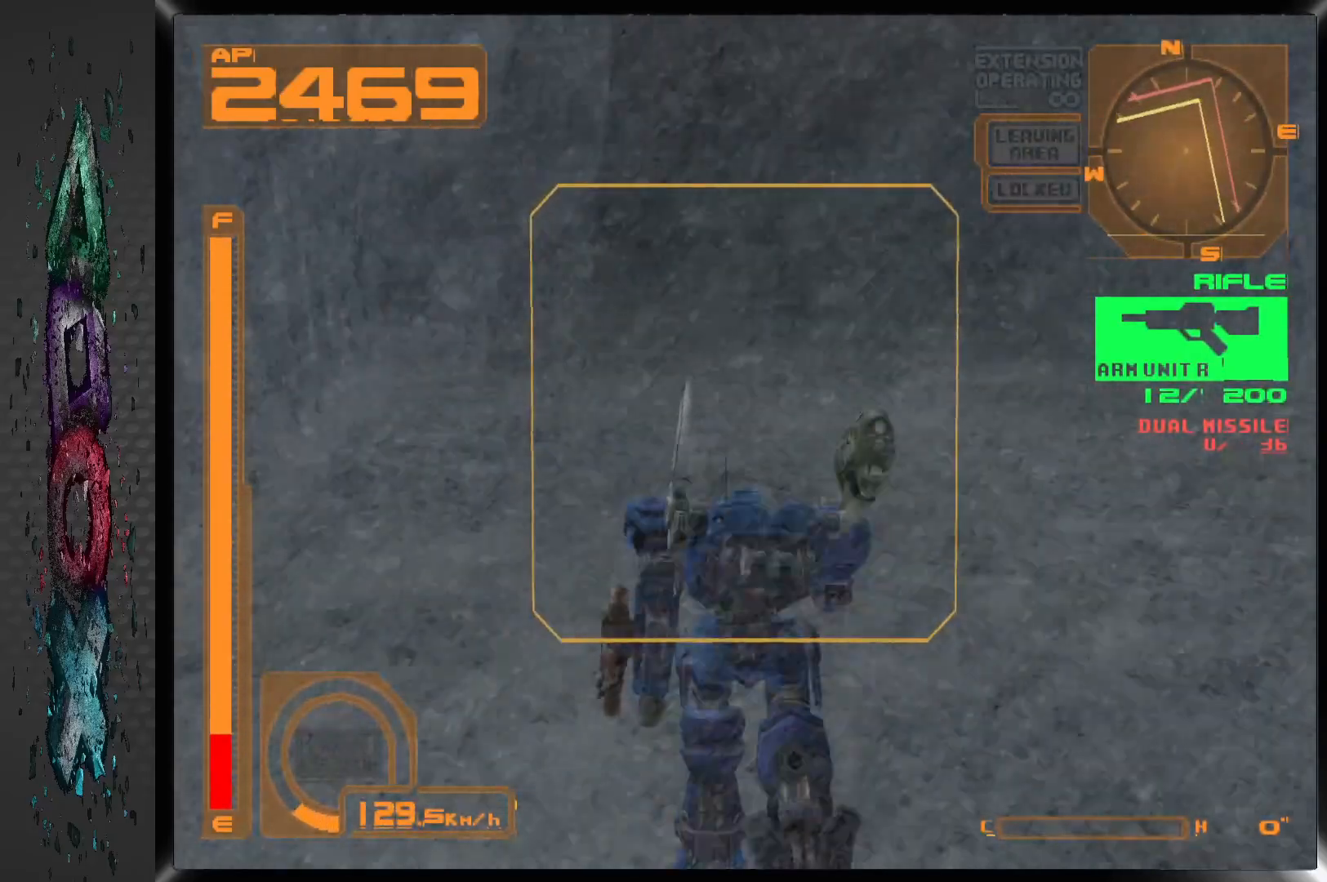
{"dt_ms": 500, "buttons": ["CROSS", "DPAD_UP"], "left_stick": "center", "right_stick": "center", "events": []}
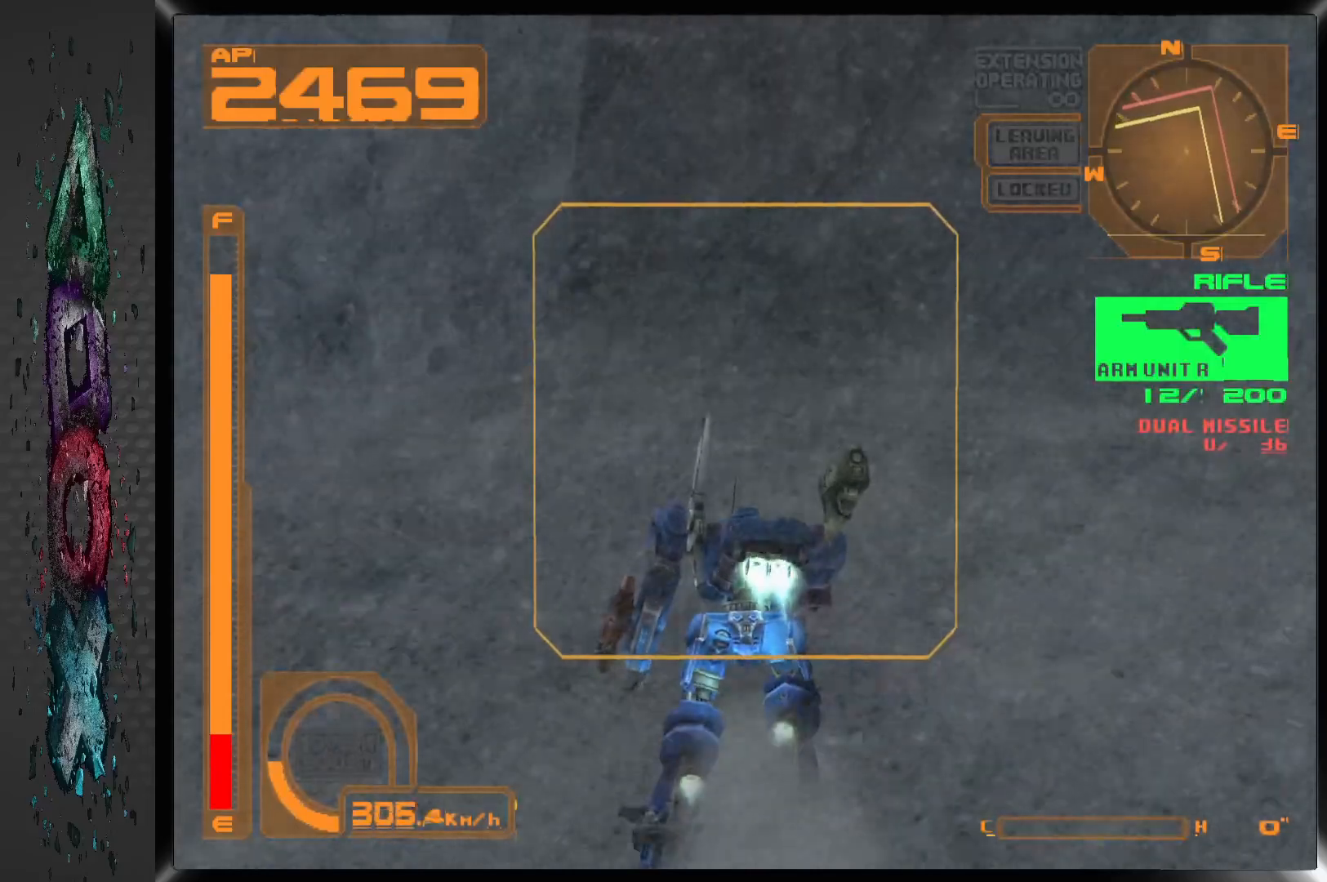
{"dt_ms": 500, "buttons": ["DPAD_UP"], "left_stick": "center", "right_stick": "center", "events": [[100, "DPAD_RIGHT", "down"], [250, "DPAD_RIGHT", "up"], [417, "CROSS", "up"]]}
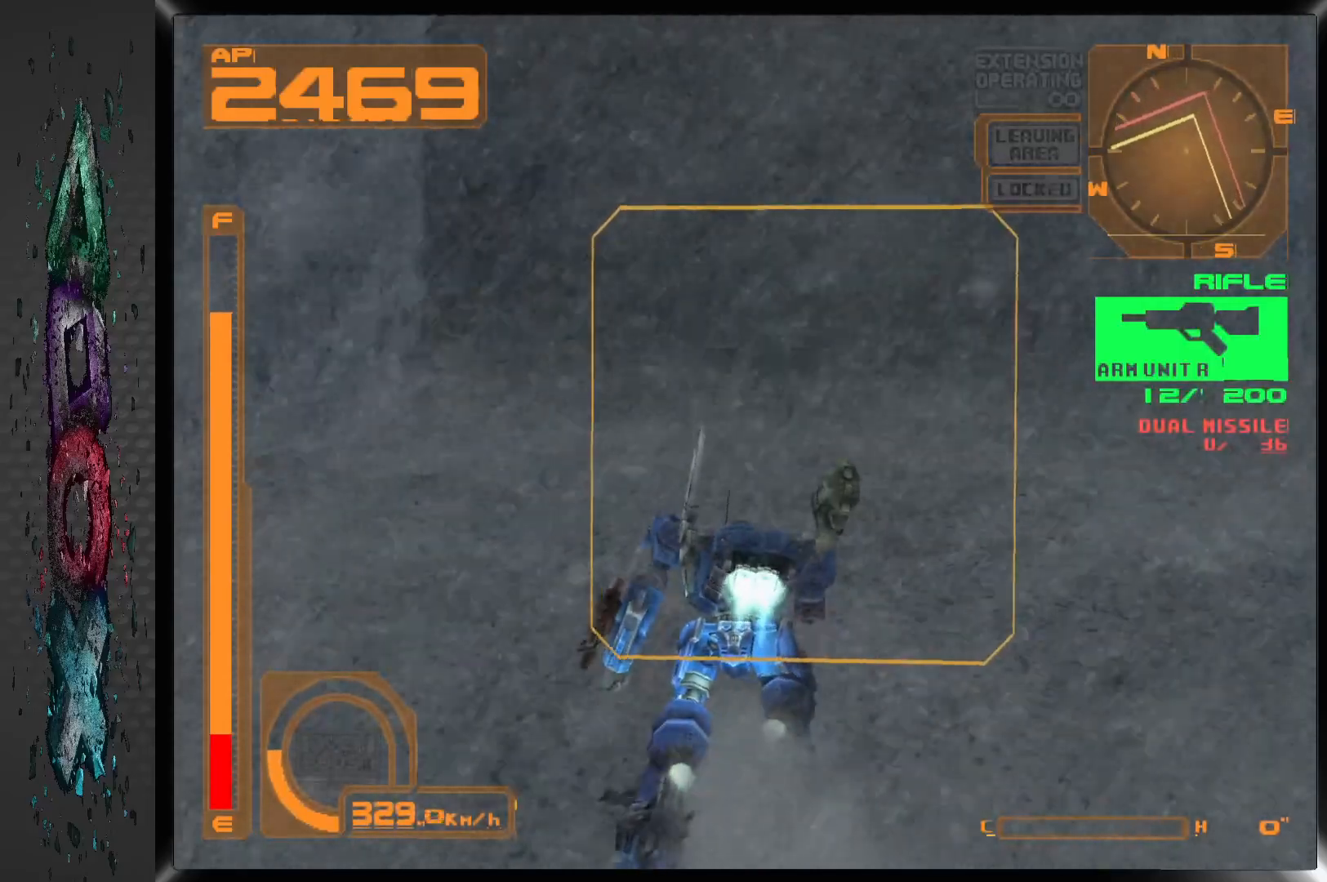
{"dt_ms": 500, "buttons": ["DPAD_UP"], "left_stick": "center", "right_stick": "center", "events": []}
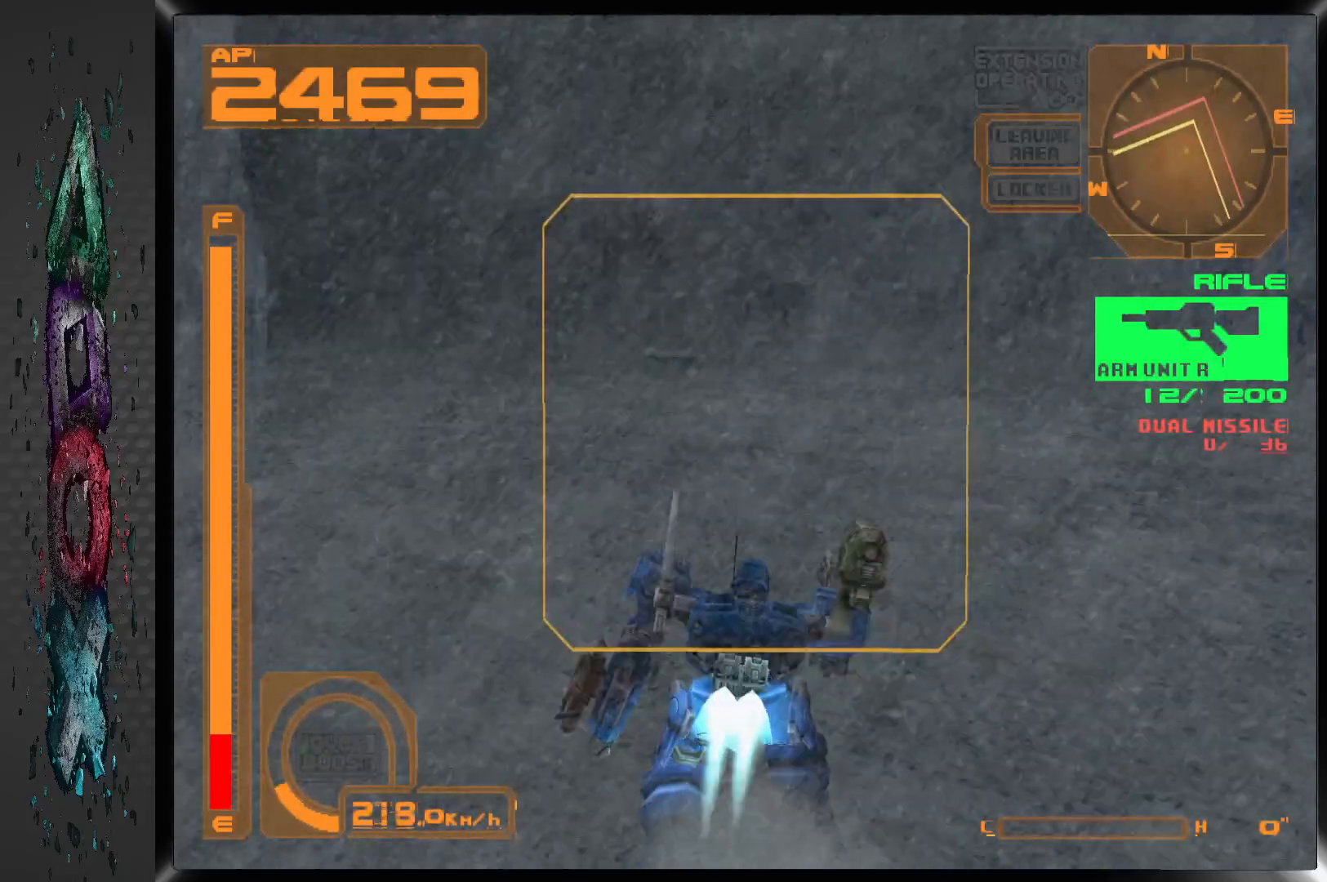
{"dt_ms": 500, "buttons": ["DPAD_UP"], "left_stick": "center", "right_stick": "center", "events": []}
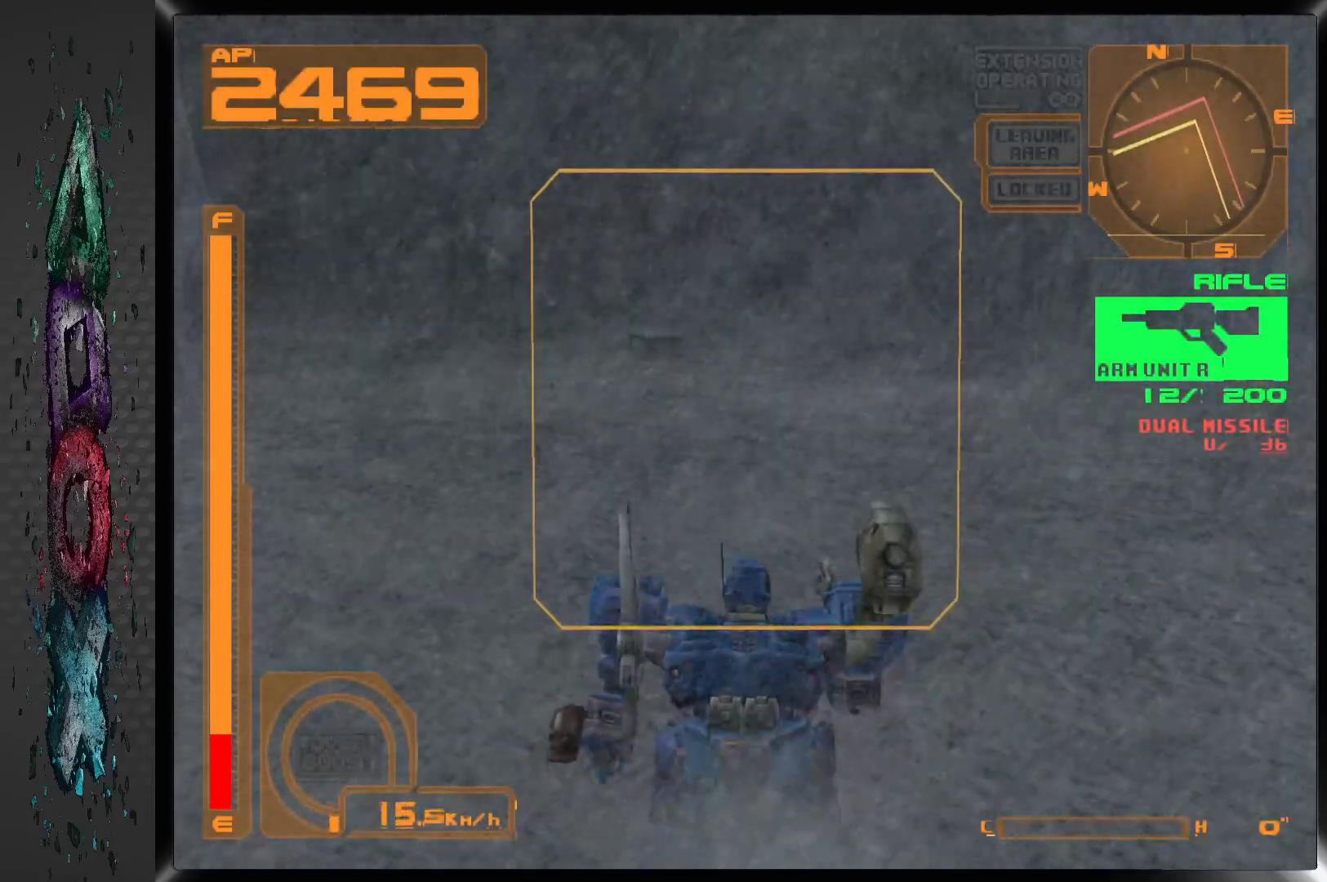
{"dt_ms": 500, "buttons": ["DPAD_UP"], "left_stick": "center", "right_stick": "center", "events": [[250, "DPAD_LEFT", "down"], [383, "DPAD_LEFT", "up"]]}
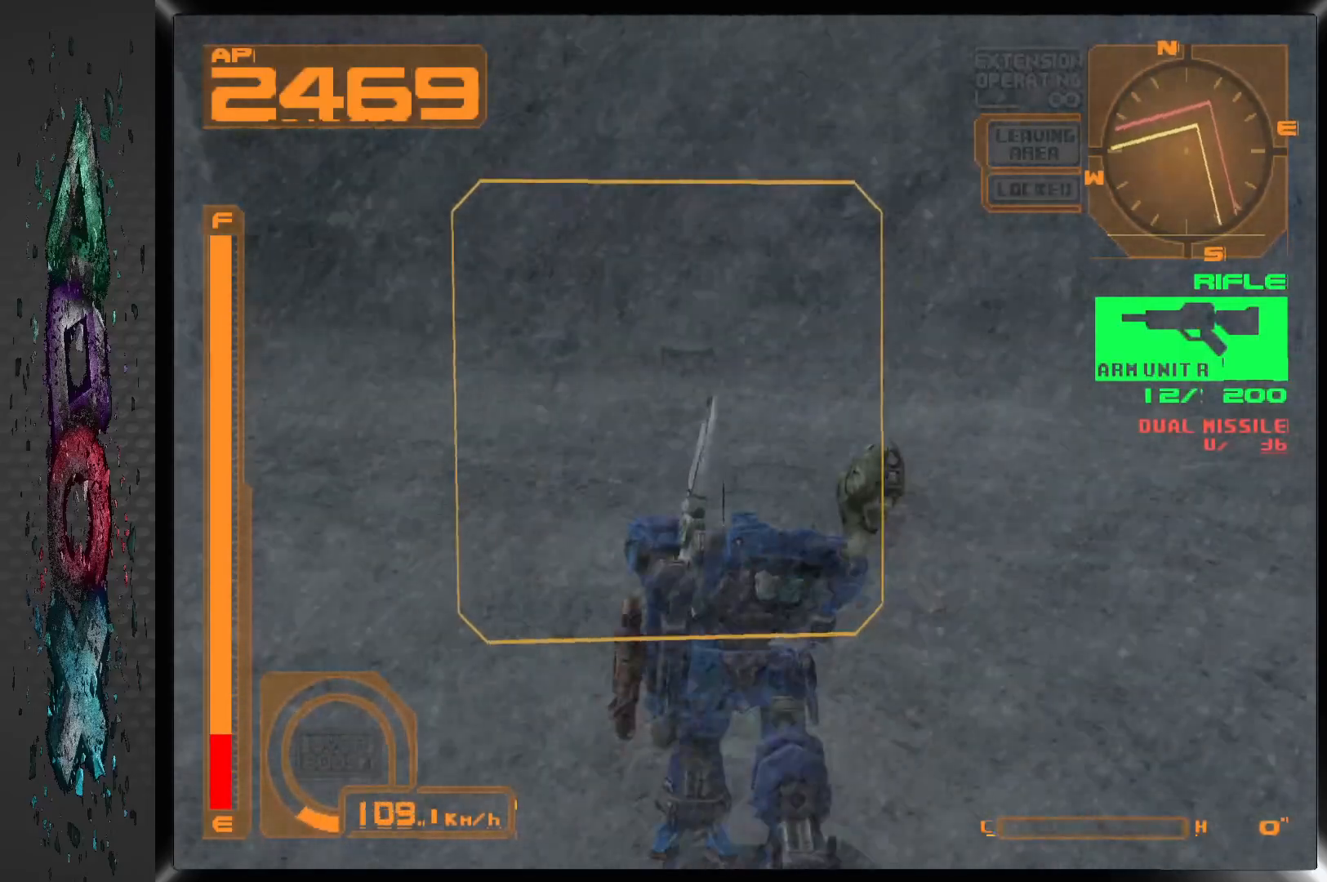
{"dt_ms": 500, "buttons": ["DPAD_UP", "DPAD_RIGHT"], "left_stick": "center", "right_stick": "center", "events": [[417, "DPAD_RIGHT", "down"]]}
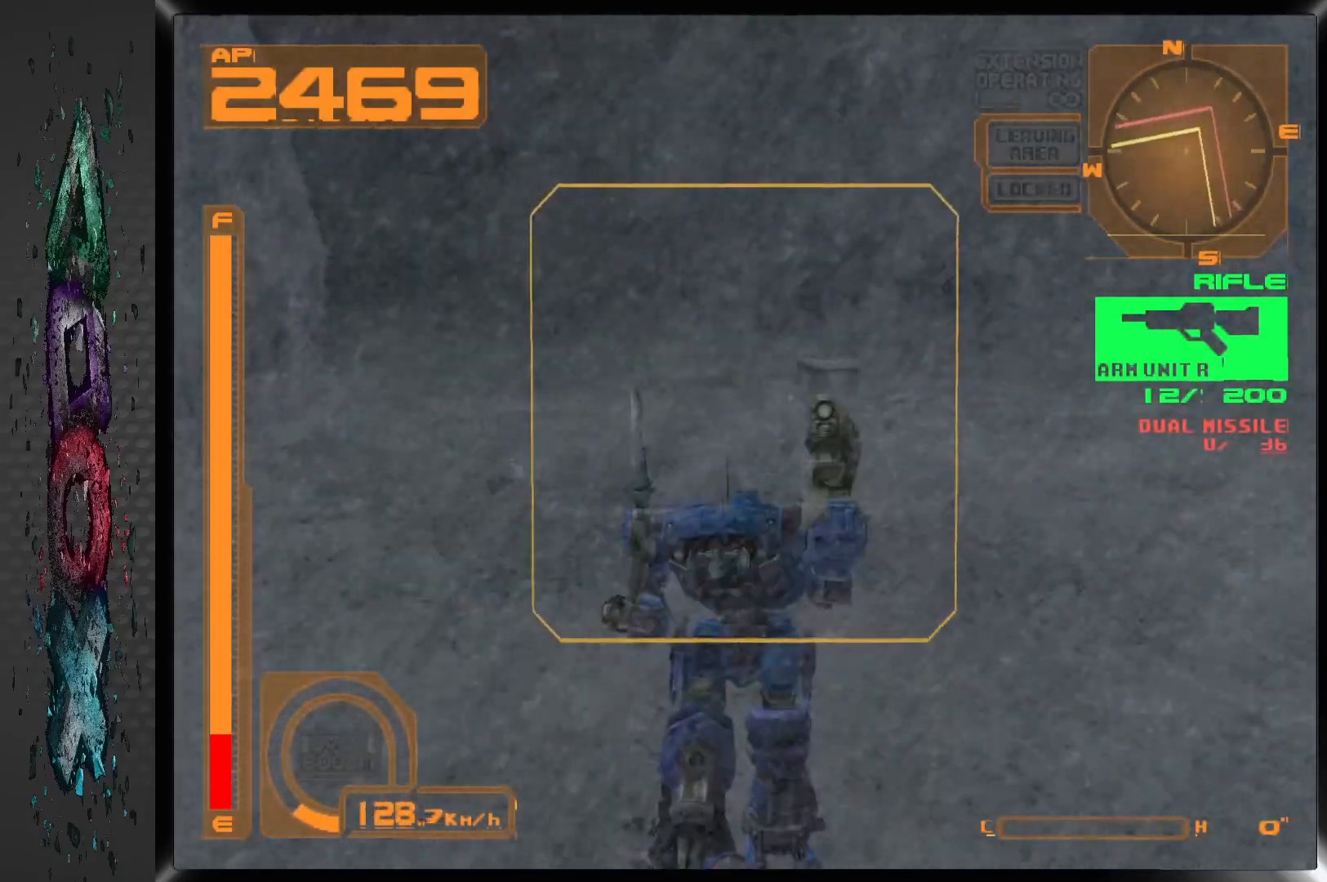
{"dt_ms": 500, "buttons": ["DPAD_UP"], "left_stick": "center", "right_stick": "center", "events": [[17, "DPAD_RIGHT", "up"]]}
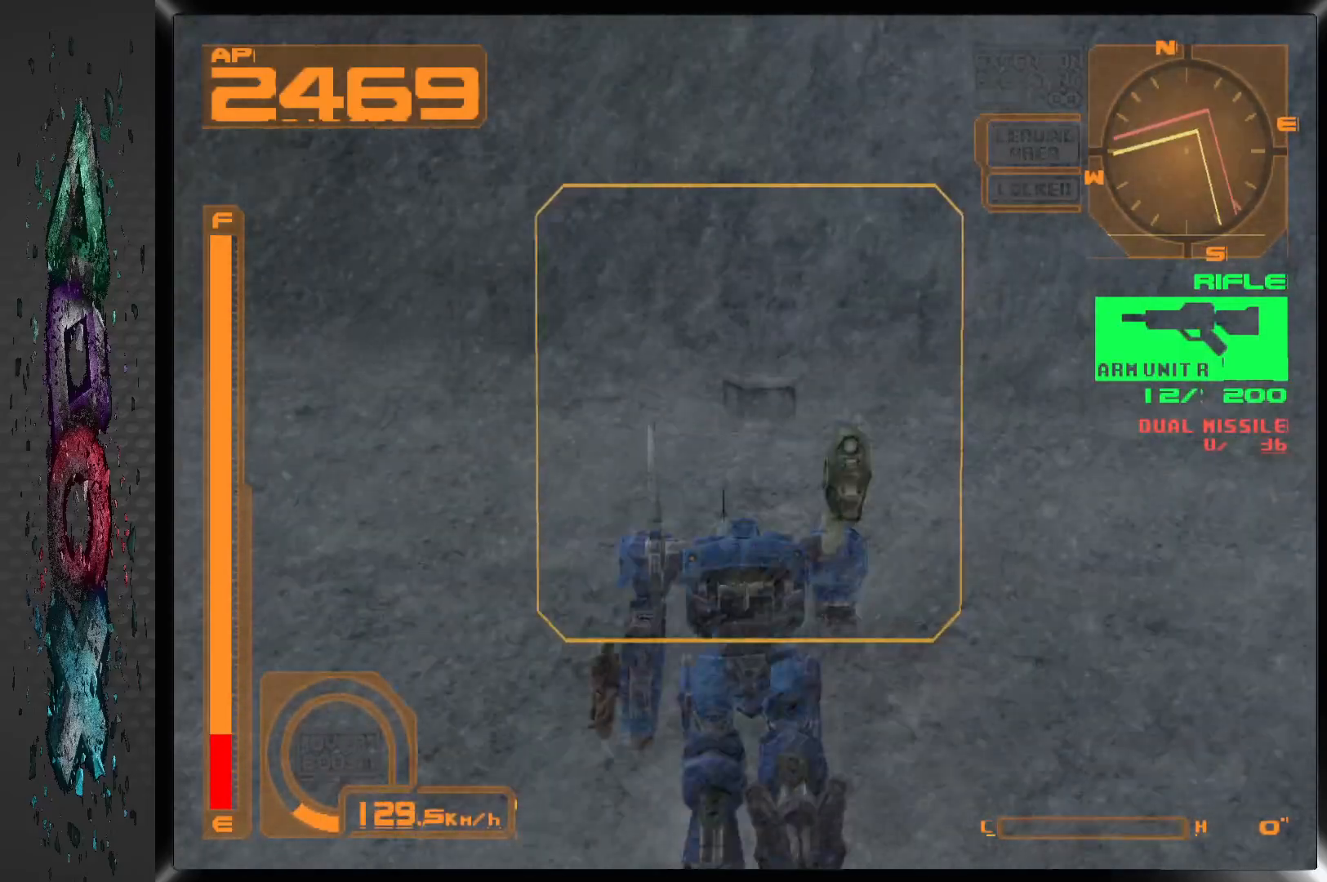
{"dt_ms": 500, "buttons": ["DPAD_UP"], "left_stick": "center", "right_stick": "center", "events": []}
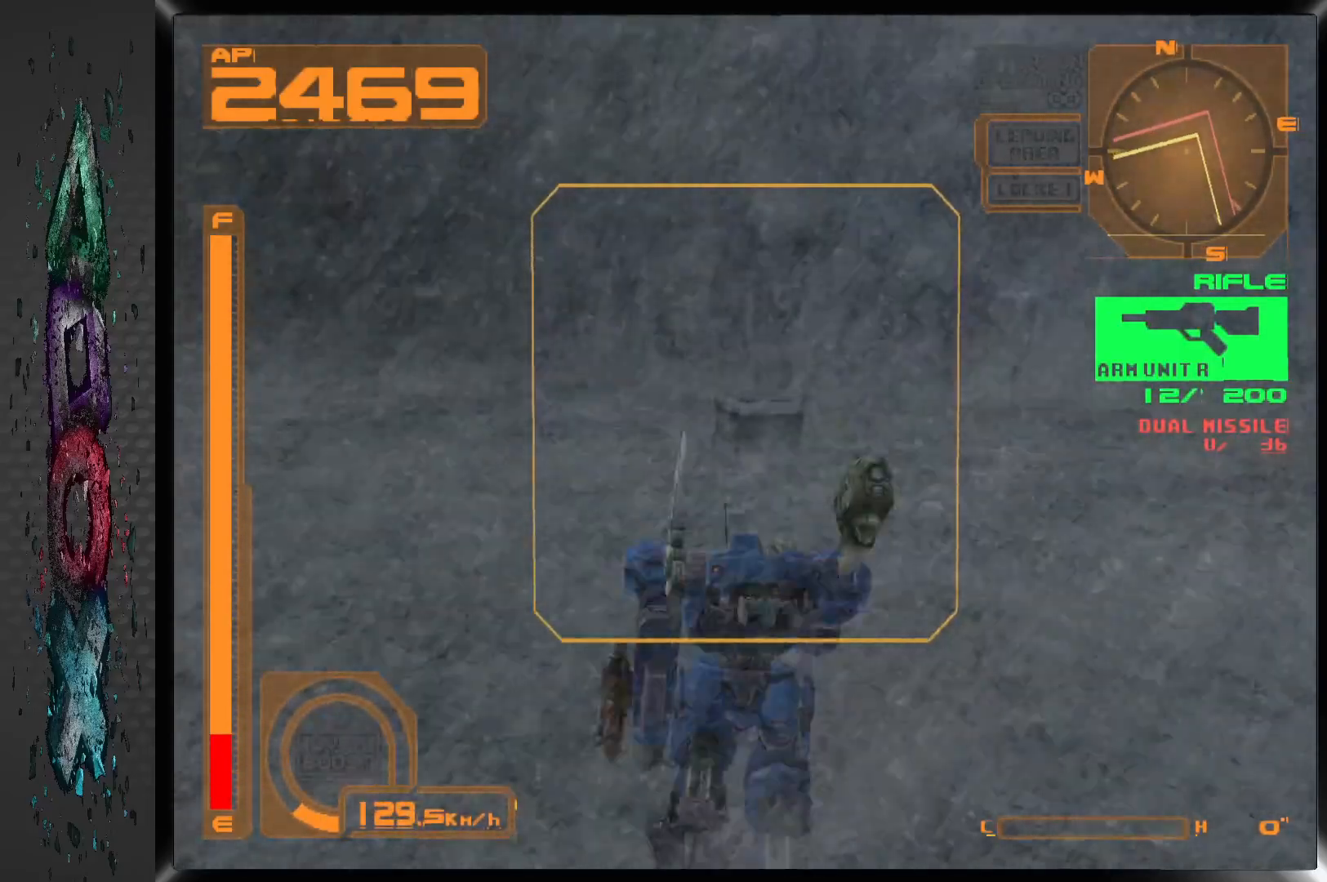
{"dt_ms": 500, "buttons": ["DPAD_UP"], "left_stick": "center", "right_stick": "center", "events": []}
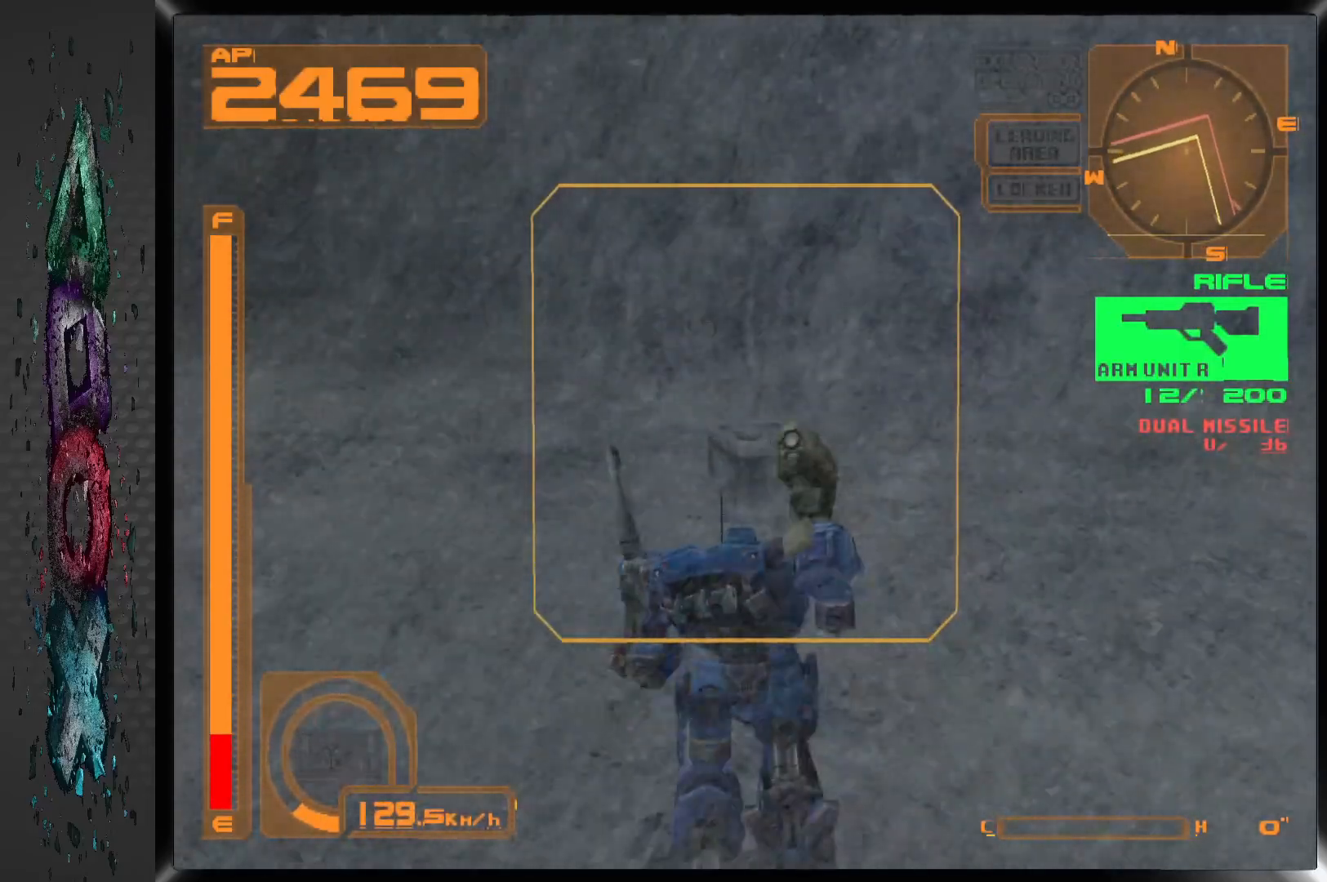
{"dt_ms": 1000, "buttons": [], "left_stick": "center", "right_stick": "center", "events": [[183, "CIRCLE", "down"], [300, "CIRCLE", "up"], [750, "DPAD_UP", "up"]]}
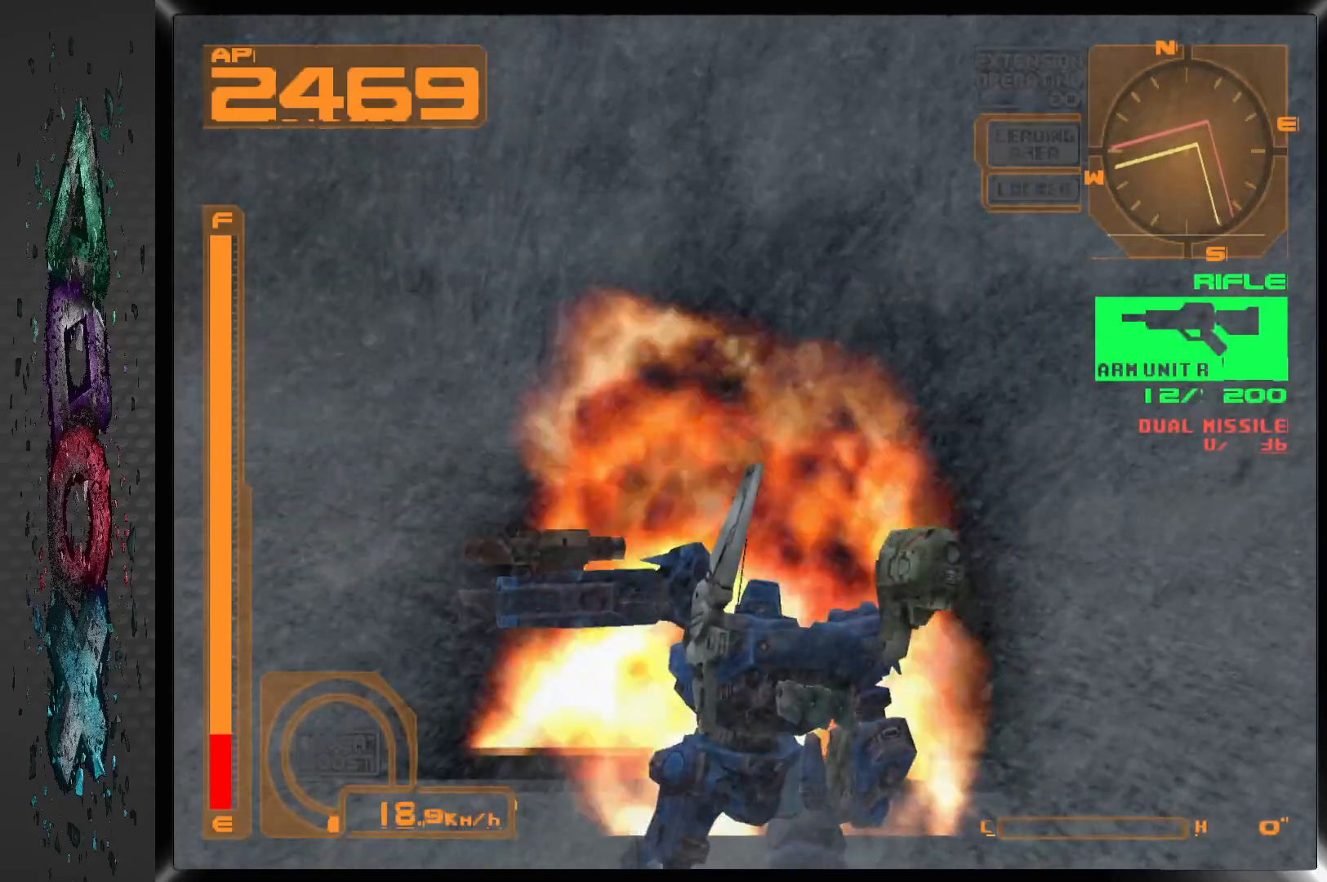
{"dt_ms": 500, "buttons": ["DPAD_LEFT"], "left_stick": "center", "right_stick": "center", "events": [[117, "DPAD_LEFT", "down"]]}
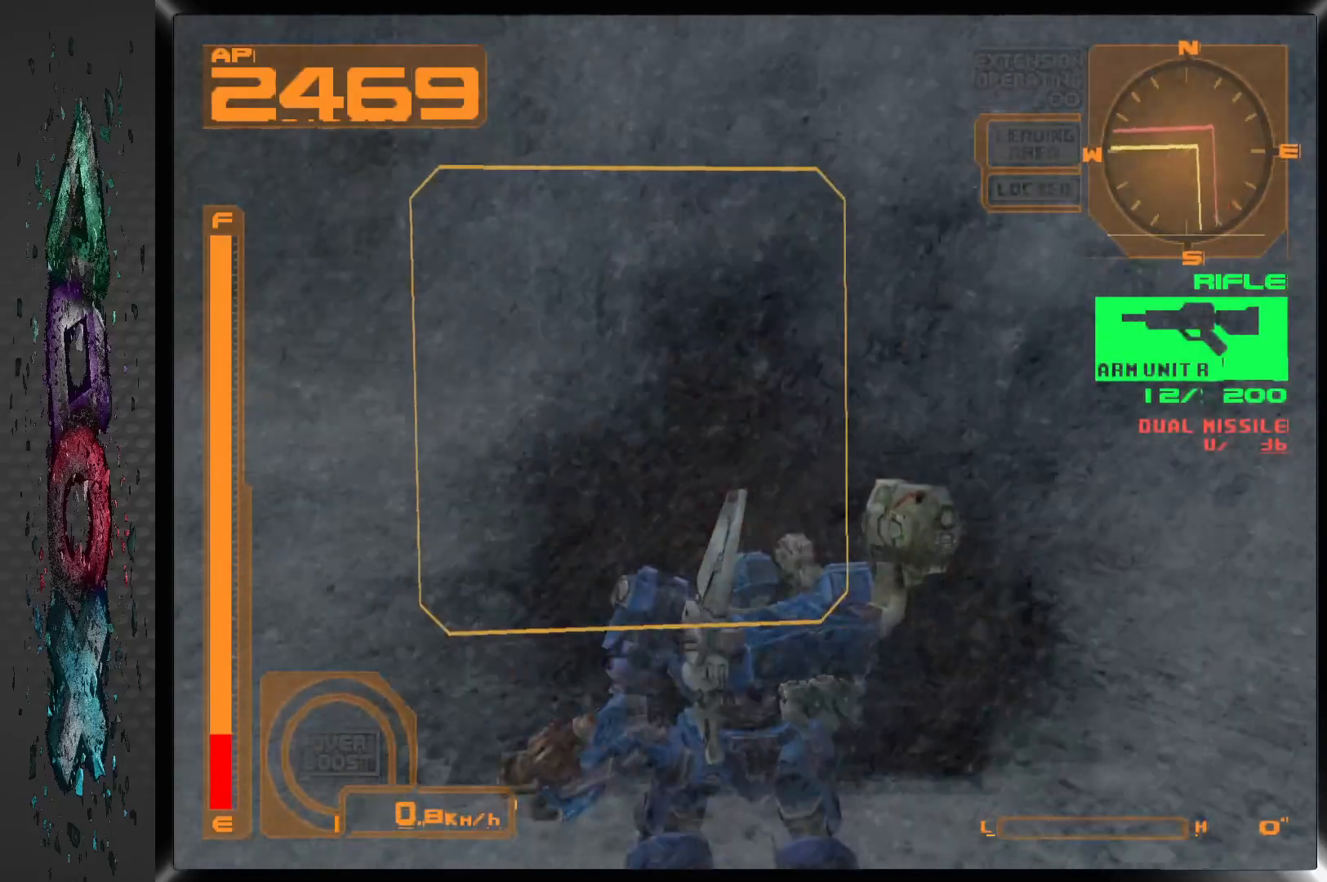
{"dt_ms": 500, "buttons": ["DPAD_LEFT"], "left_stick": "center", "right_stick": "center", "events": []}
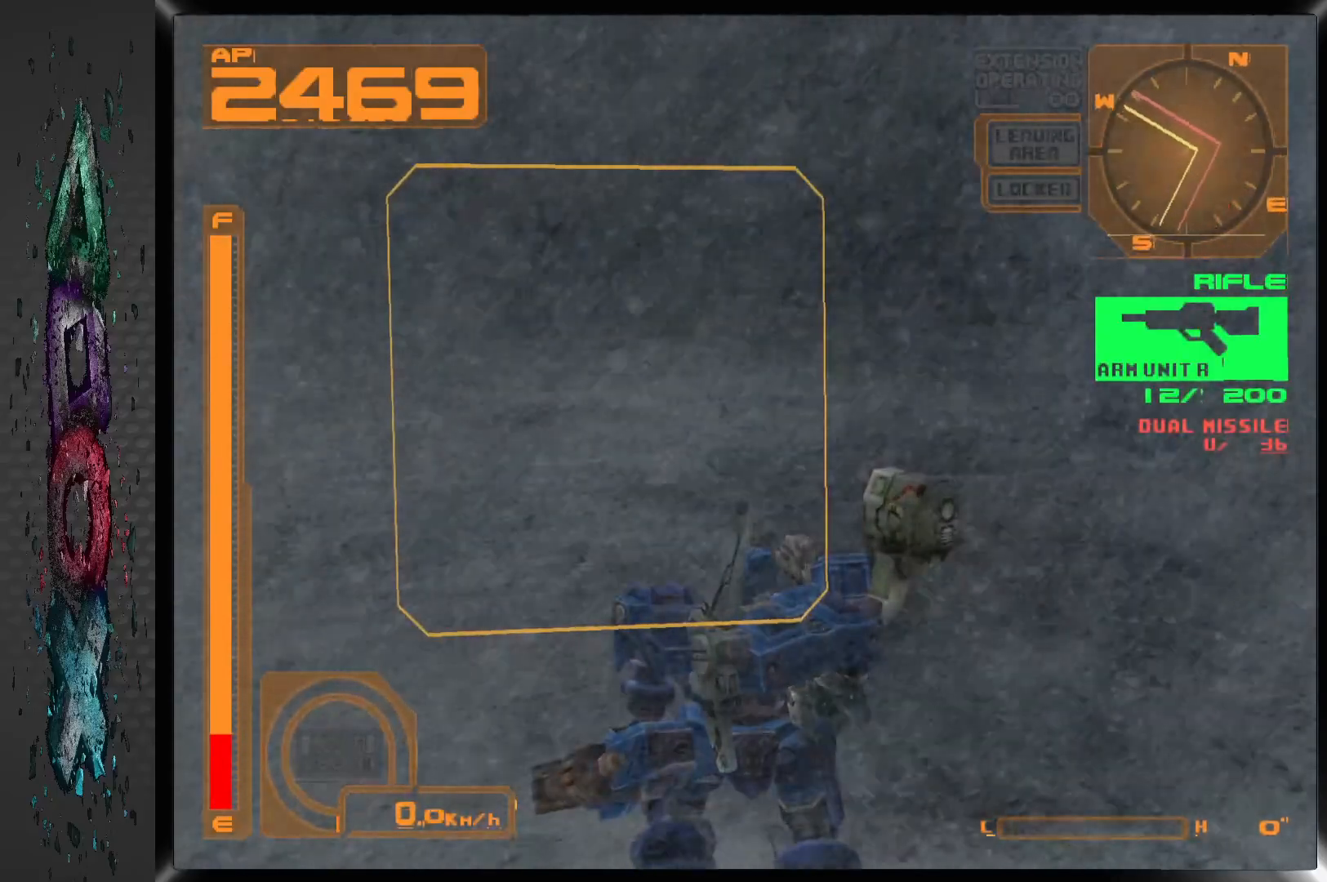
{"dt_ms": 500, "buttons": [], "left_stick": "center", "right_stick": "center", "events": [[467, "DPAD_LEFT", "up"]]}
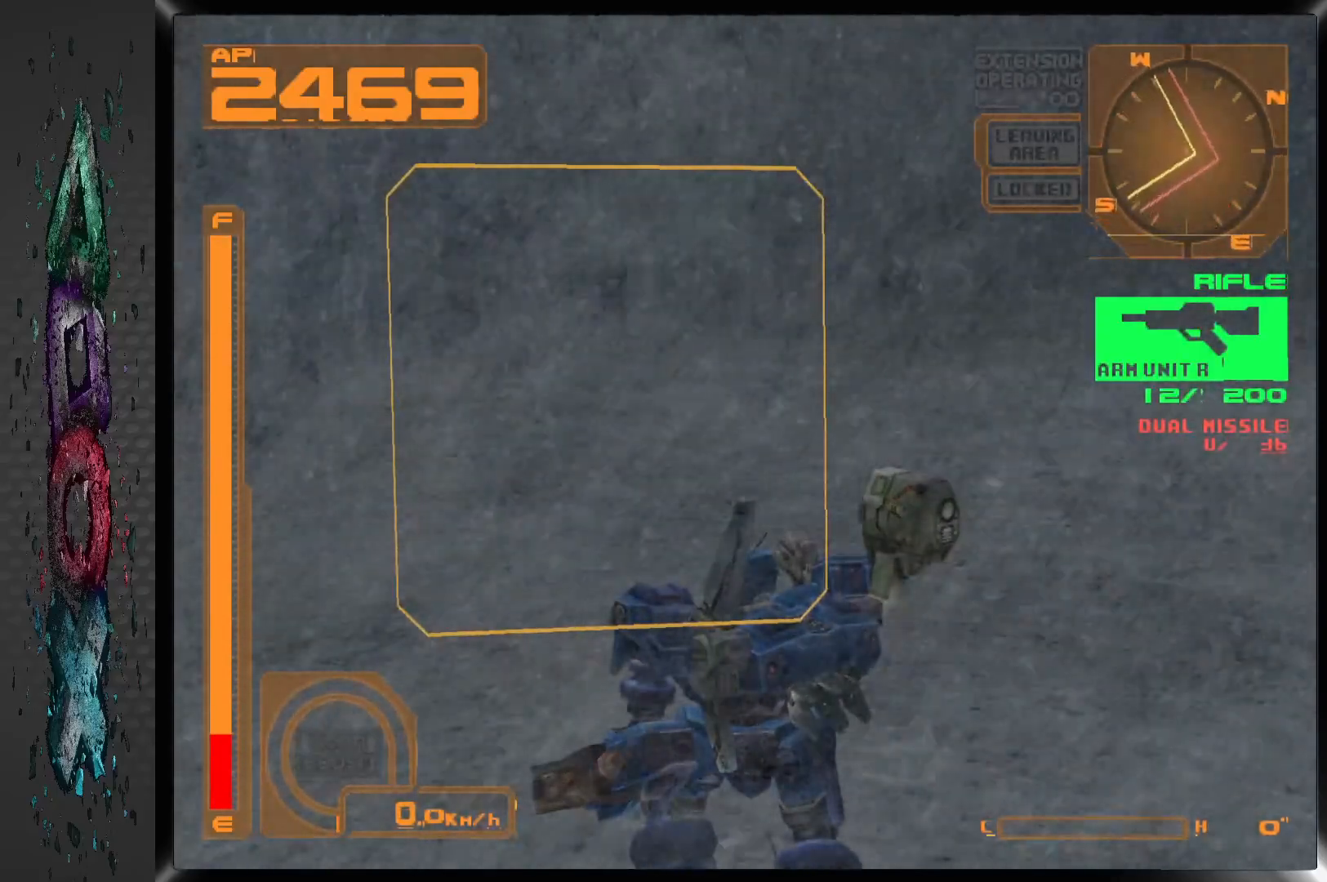
{"dt_ms": 500, "buttons": ["DPAD_RIGHT"], "left_stick": "center", "right_stick": "center", "events": [[383, "DPAD_RIGHT", "down"]]}
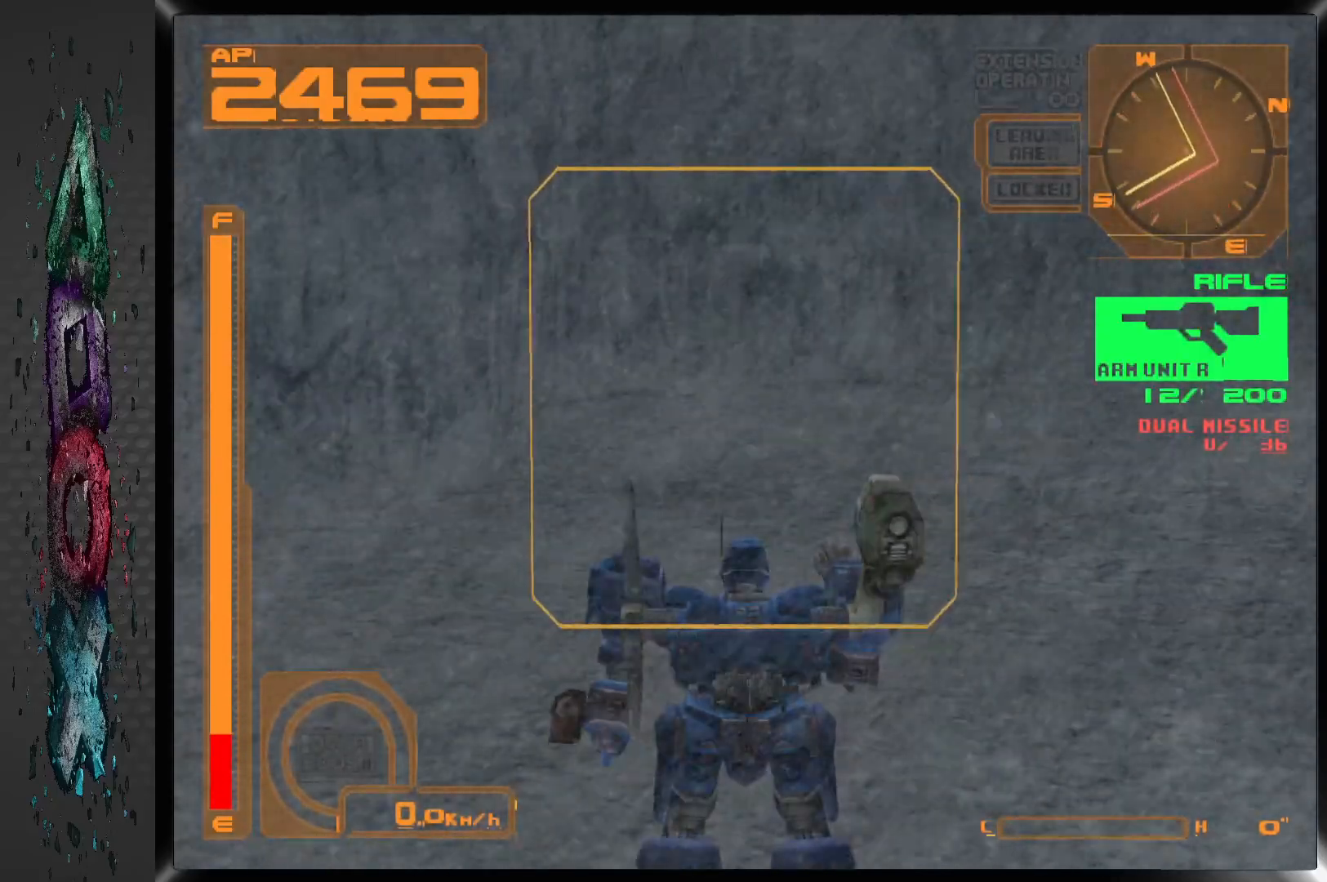
{"dt_ms": 500, "buttons": ["DPAD_UP", "DPAD_RIGHT"], "left_stick": "center", "right_stick": "center", "events": [[17, "DPAD_UP", "down"]]}
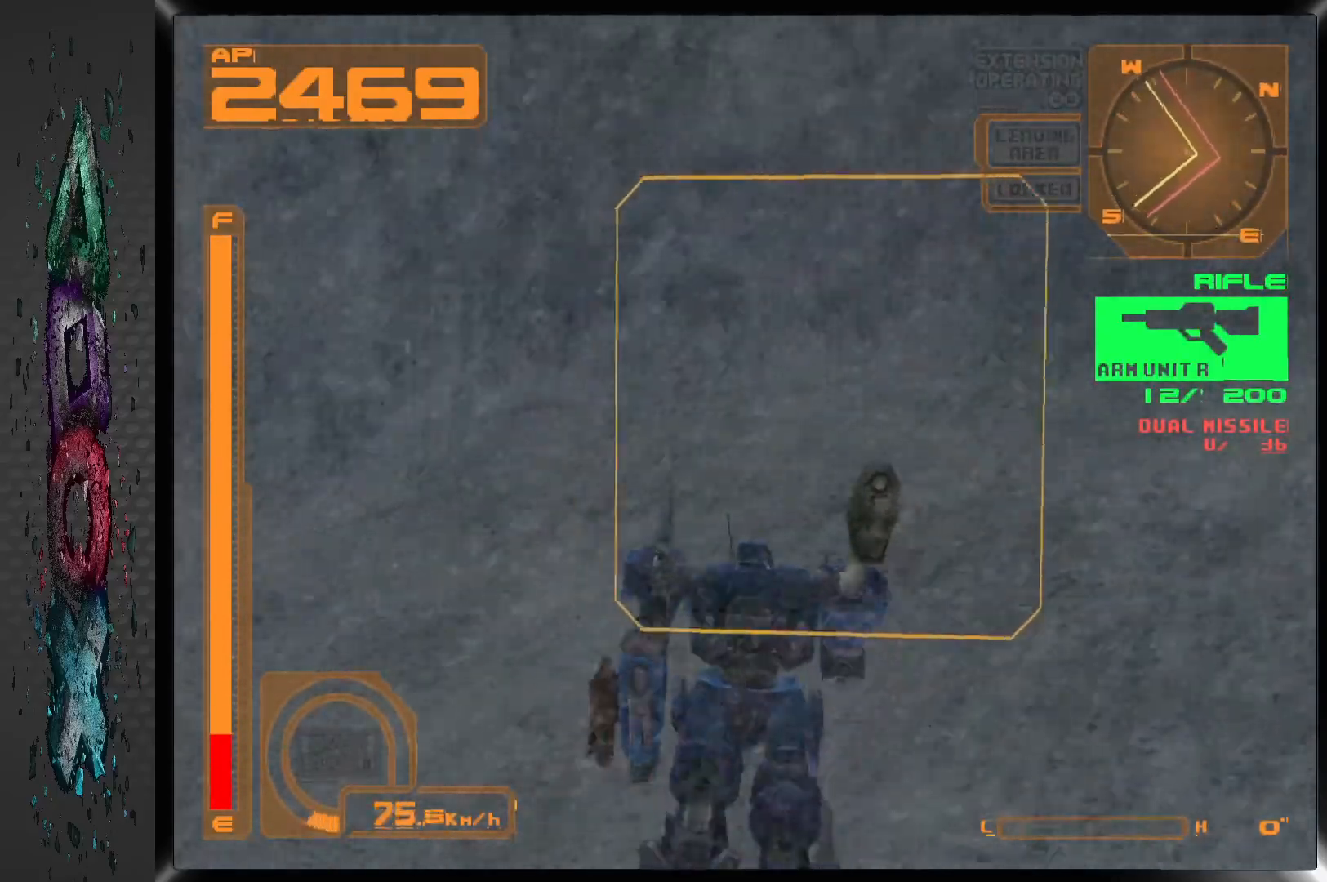
{"dt_ms": 500, "buttons": ["DPAD_UP"], "left_stick": "center", "right_stick": "center", "events": [[500, "DPAD_RIGHT", "up"]]}
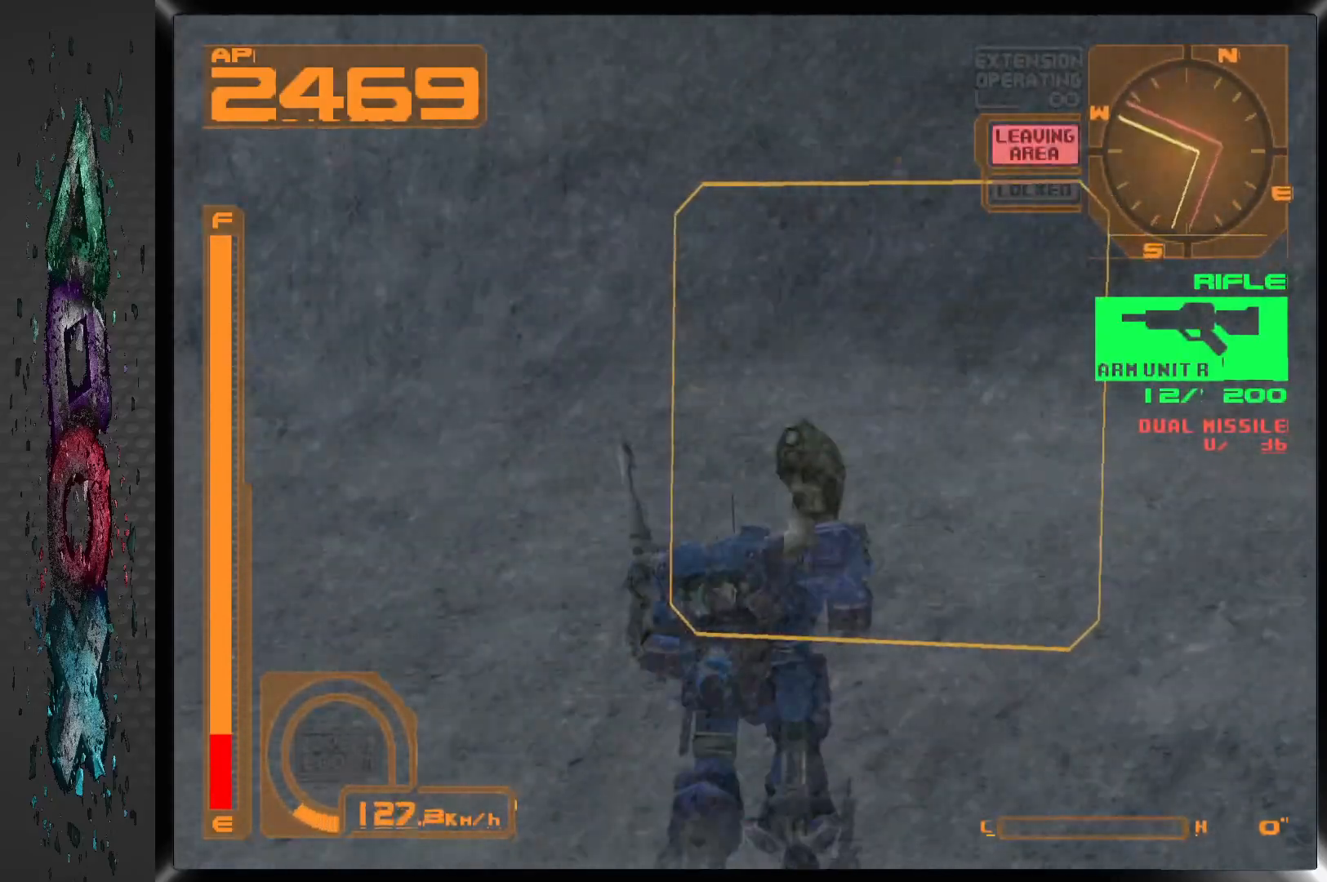
{"dt_ms": 1000, "buttons": ["DPAD_LEFT"], "left_stick": "center", "right_stick": "center", "events": [[383, "DPAD_UP", "up"], [817, "DPAD_LEFT", "down"]]}
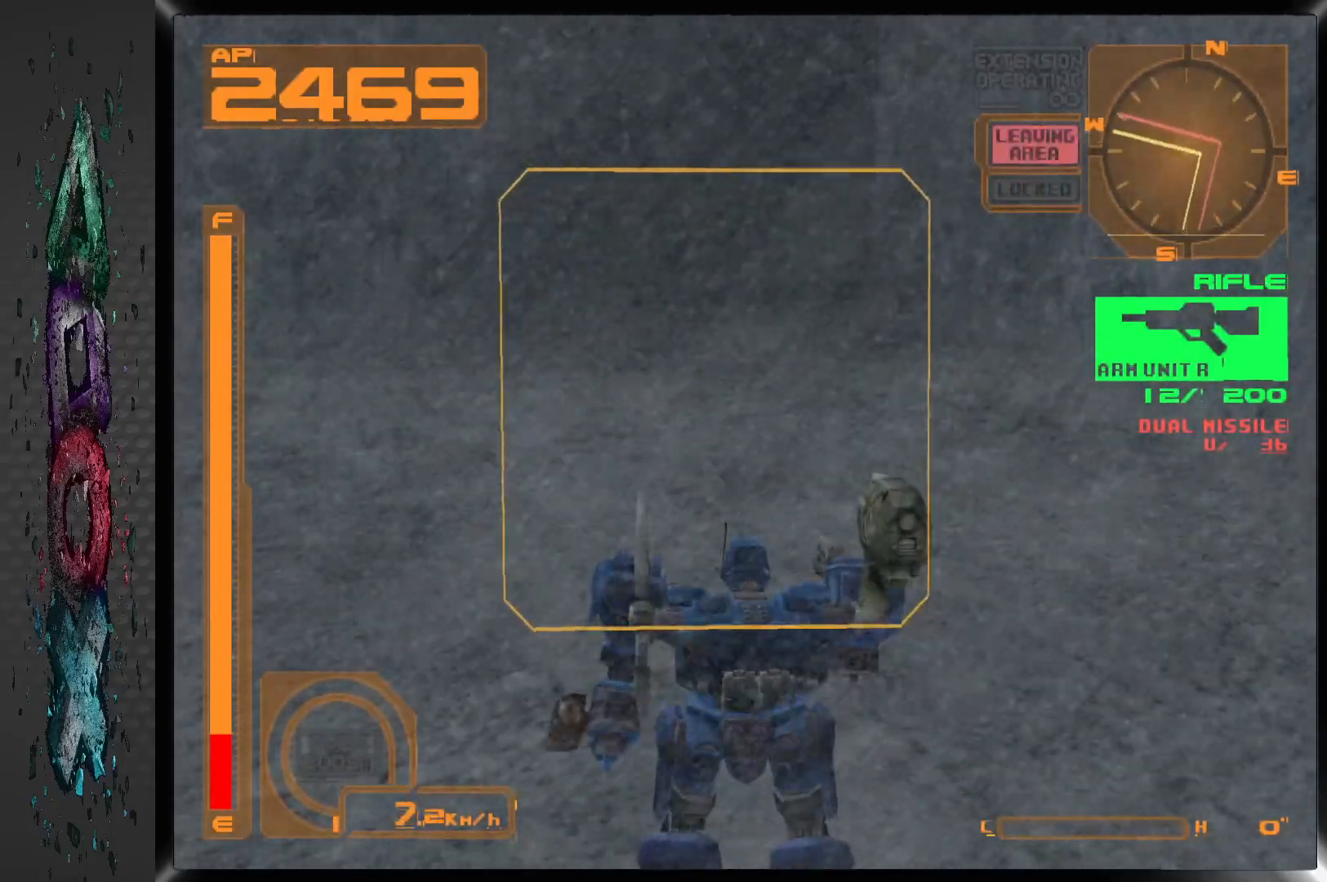
{"dt_ms": 500, "buttons": ["DPAD_LEFT"], "left_stick": "center", "right_stick": "center", "events": []}
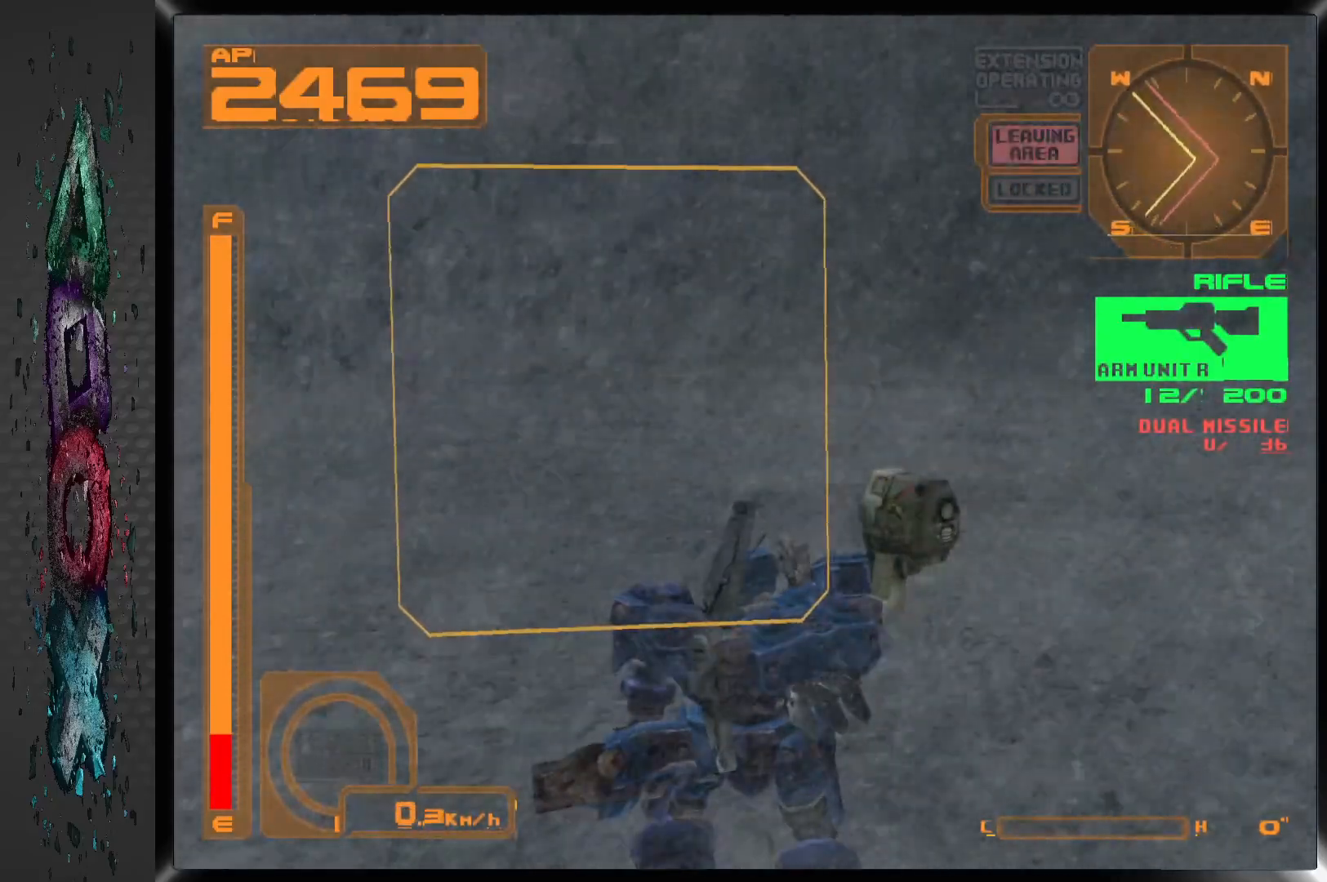
{"dt_ms": 500, "buttons": ["L1", "DPAD_LEFT"], "left_stick": "center", "right_stick": "center", "events": [[433, "L1", "down"]]}
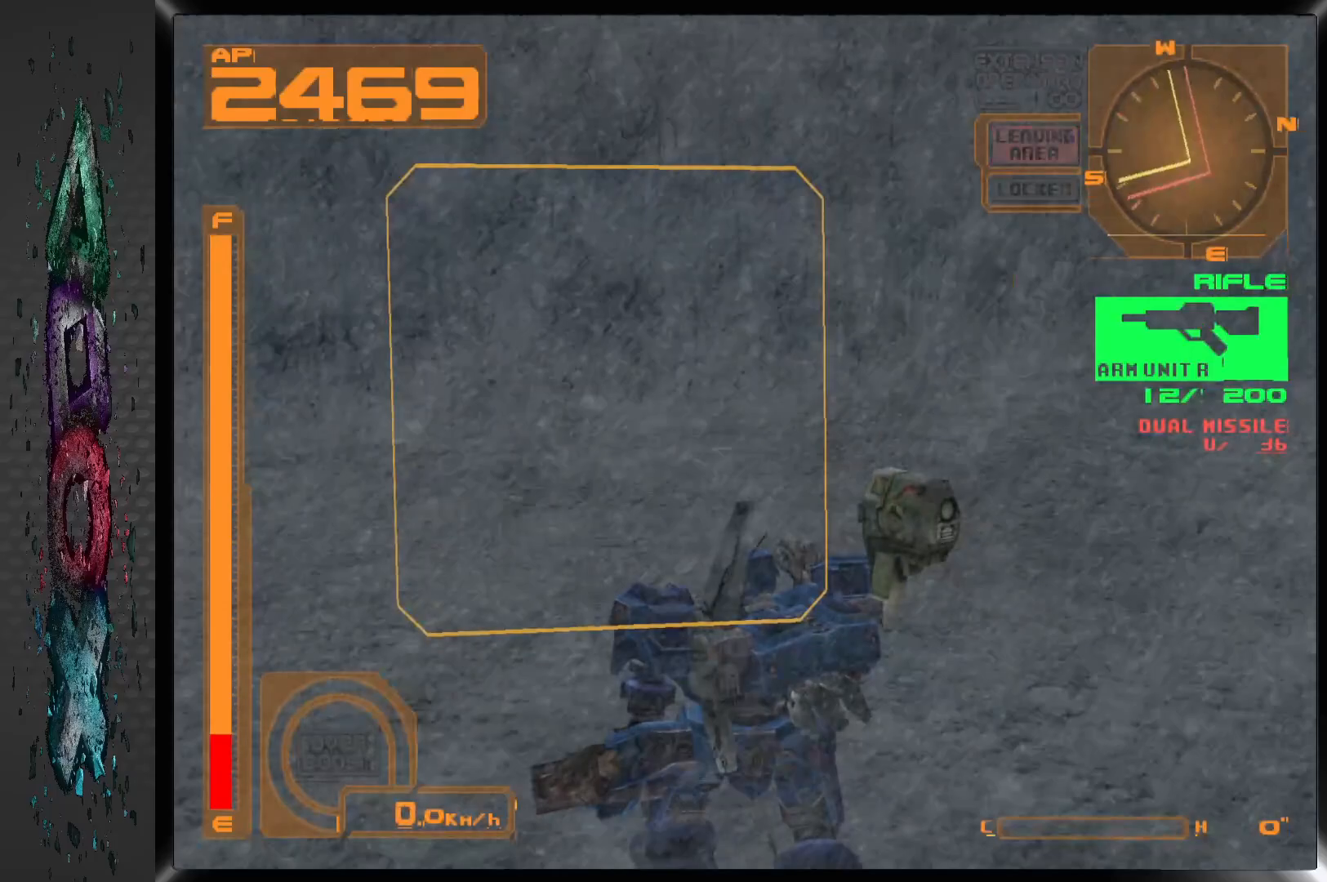
{"dt_ms": 500, "buttons": ["L1"], "left_stick": "center", "right_stick": "center", "events": [[300, "DPAD_LEFT", "up"]]}
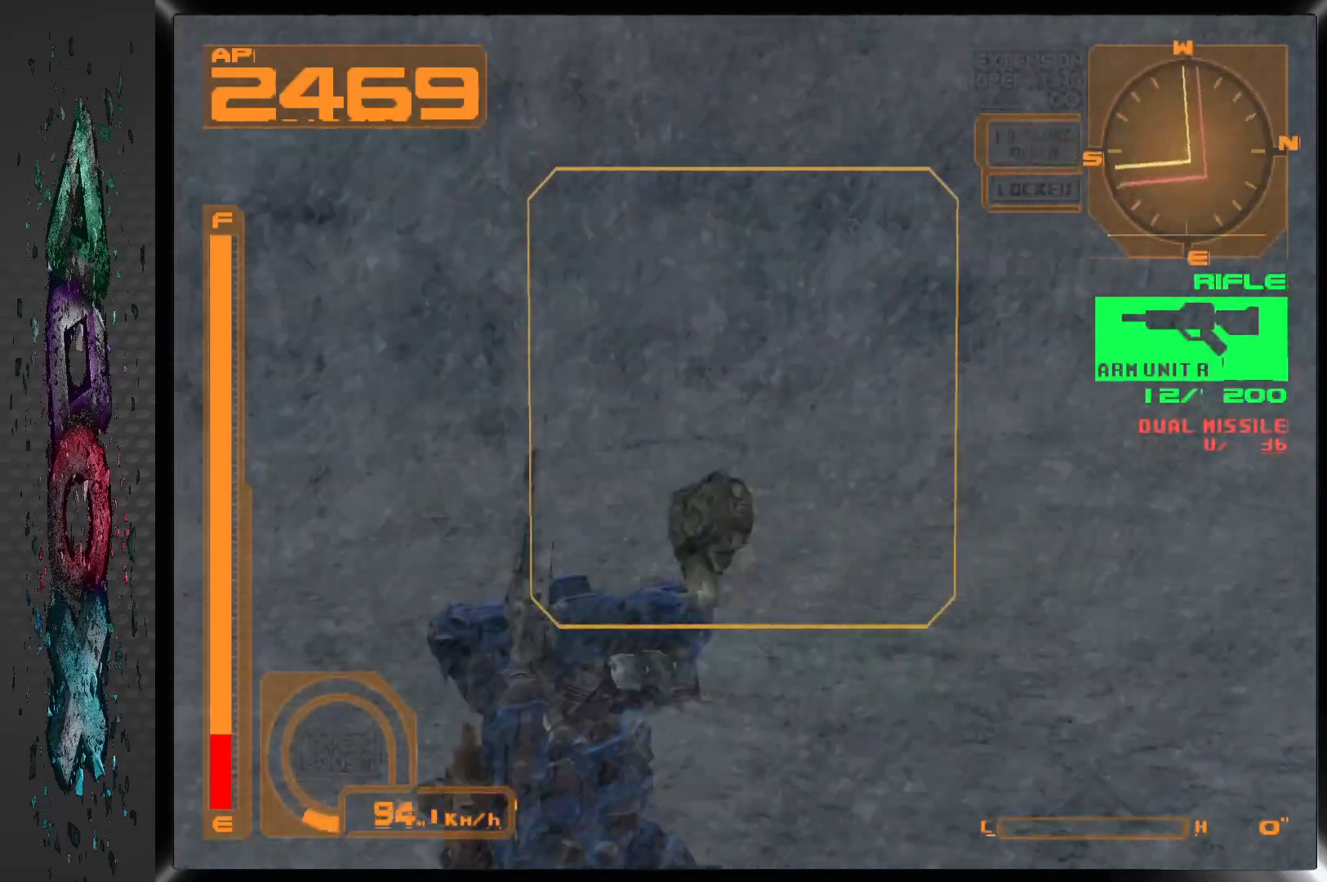
{"dt_ms": 500, "buttons": ["L1", "DPAD_LEFT"], "left_stick": "center", "right_stick": "center", "events": [[183, "DPAD_LEFT", "down"]]}
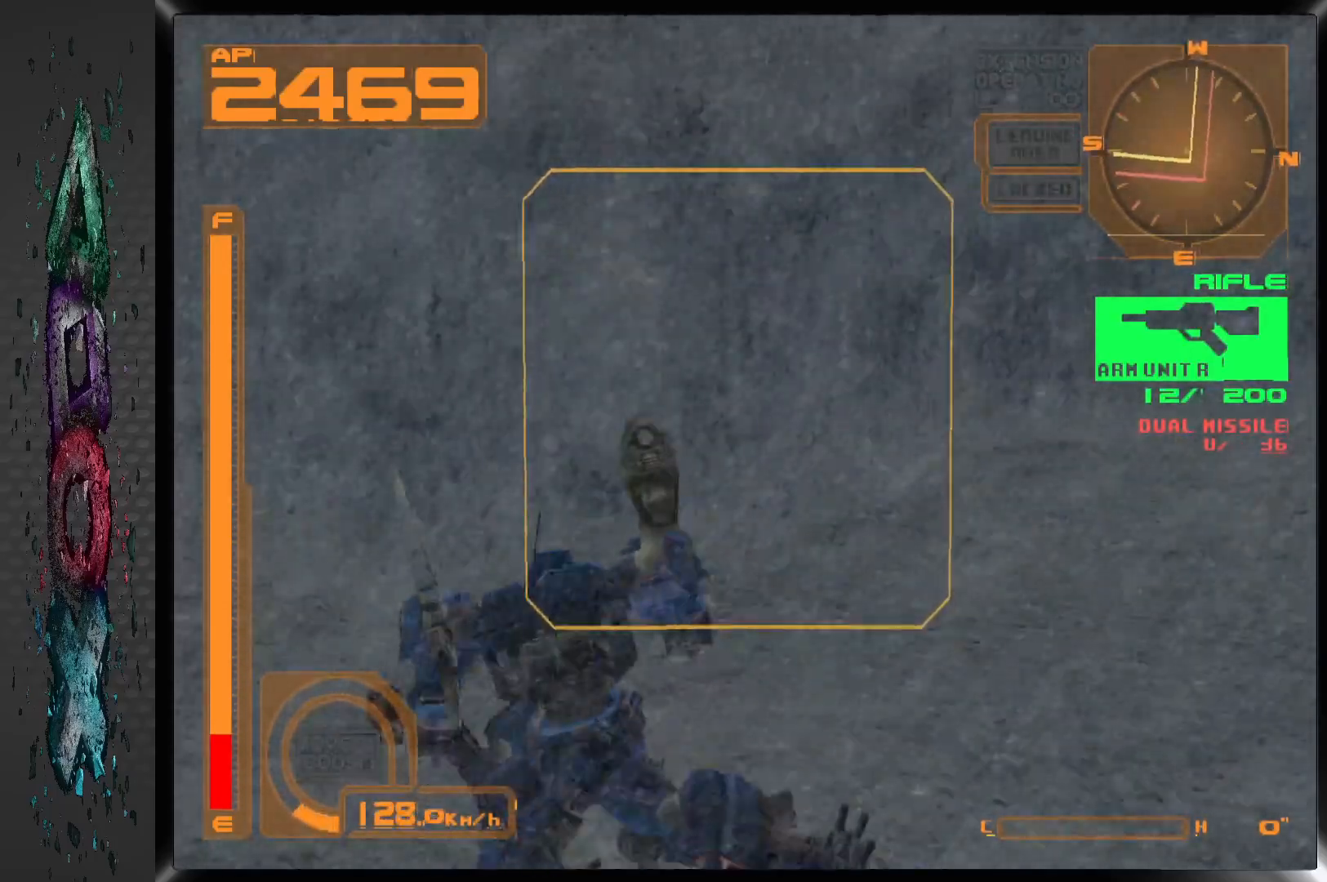
{"dt_ms": 500, "buttons": ["L1", "DPAD_UP", "DPAD_LEFT"], "left_stick": "center", "right_stick": "center", "events": [[367, "DPAD_UP", "down"]]}
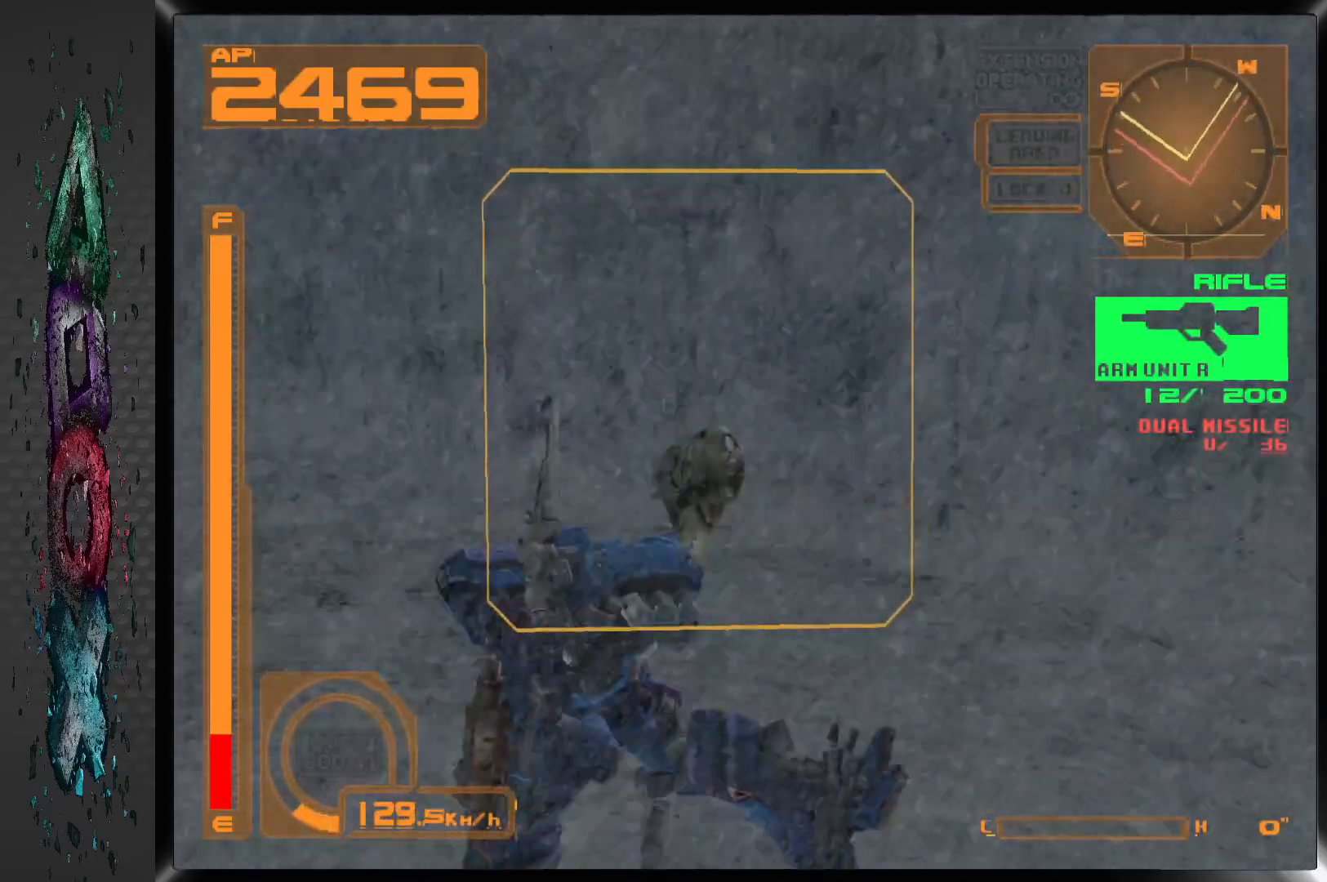
{"dt_ms": 500, "buttons": ["DPAD_UP", "DPAD_LEFT"], "left_stick": "center", "right_stick": "center", "events": [[267, "L1", "up"]]}
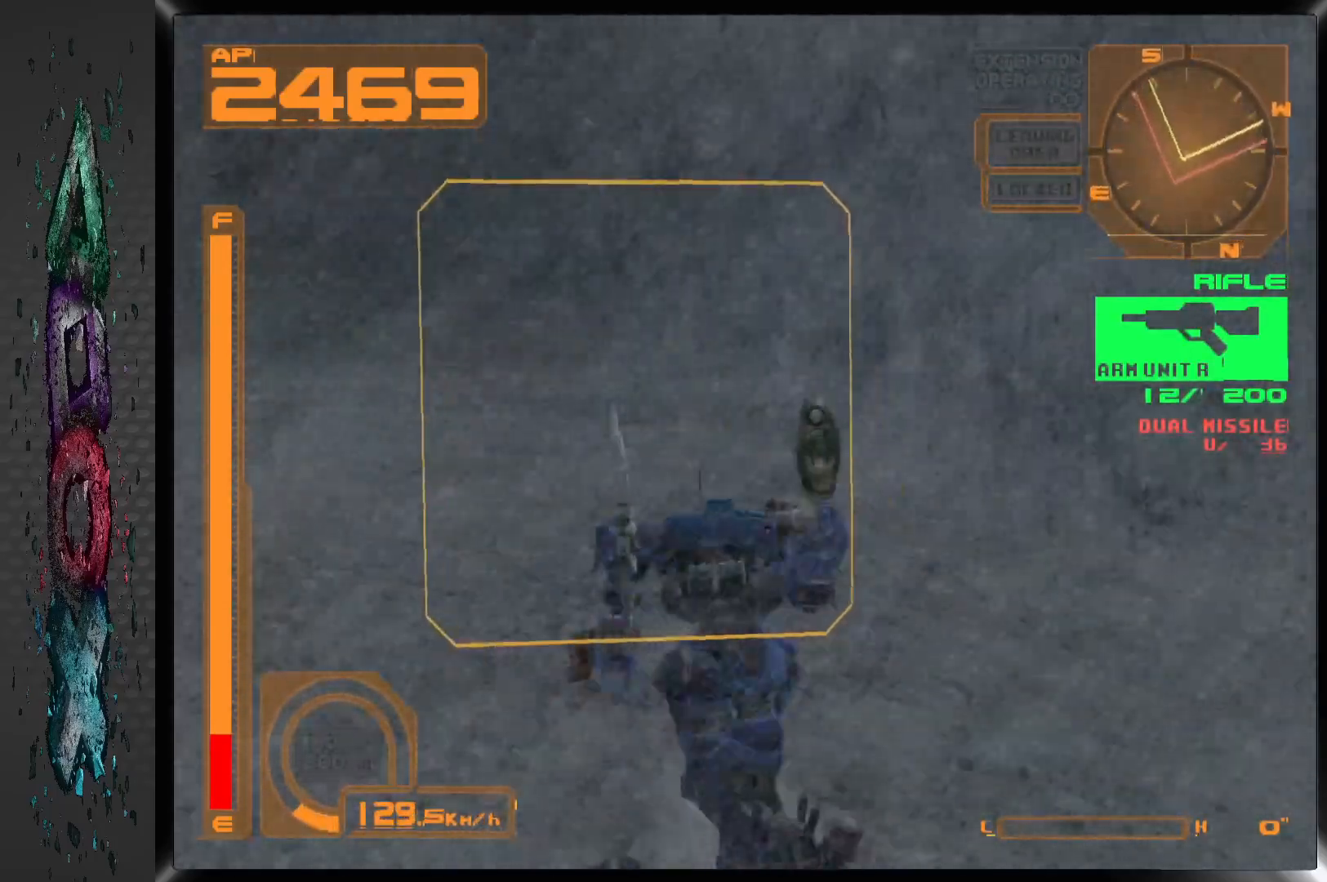
{"dt_ms": 500, "buttons": ["DPAD_UP"], "left_stick": "center", "right_stick": "center", "events": [[400, "DPAD_LEFT", "up"]]}
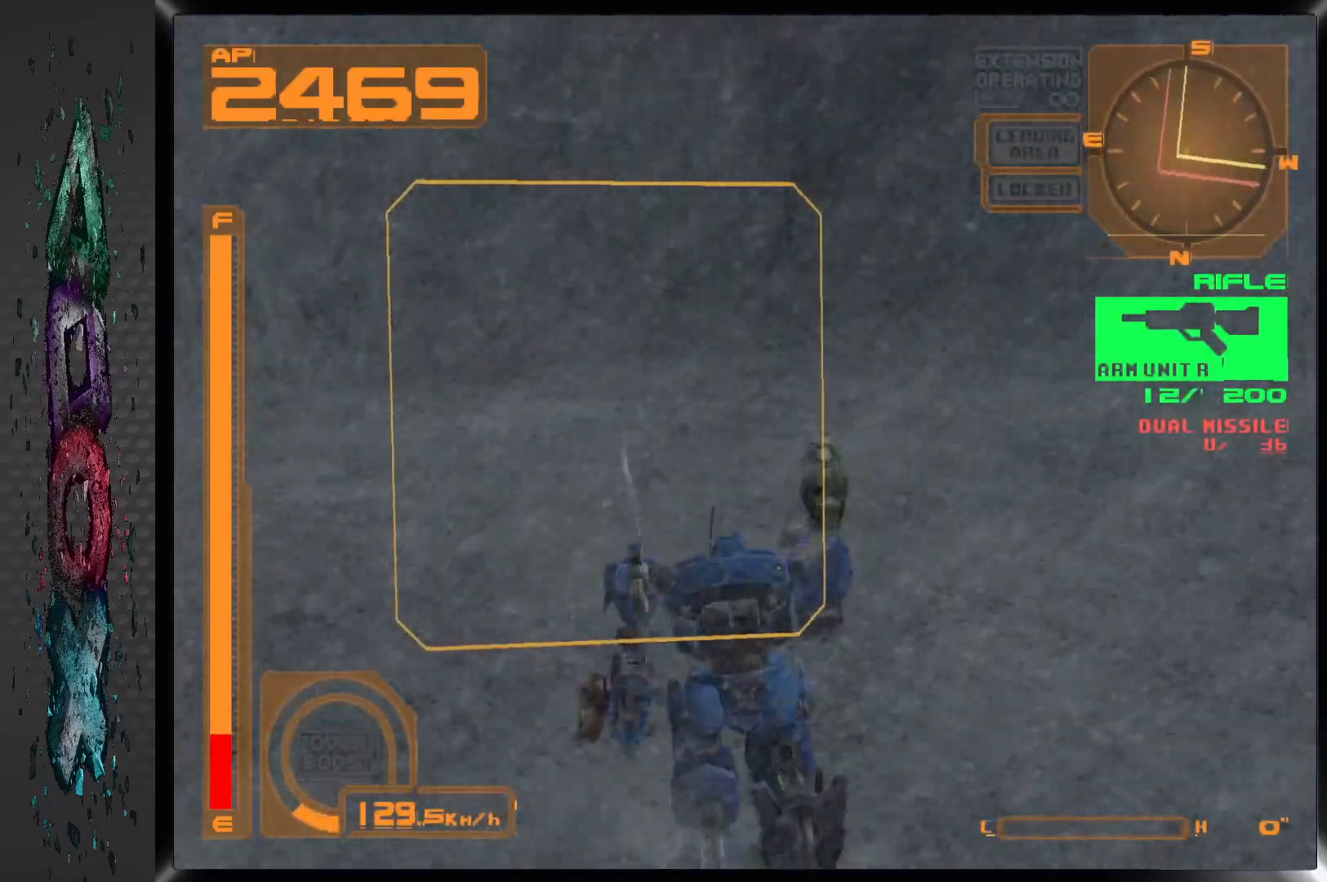
{"dt_ms": 500, "buttons": ["DPAD_UP", "DPAD_RIGHT"], "left_stick": "center", "right_stick": "center", "events": [[83, "DPAD_UP", "up"], [150, "DPAD_RIGHT", "down"], [150, "DPAD_UP", "down"]]}
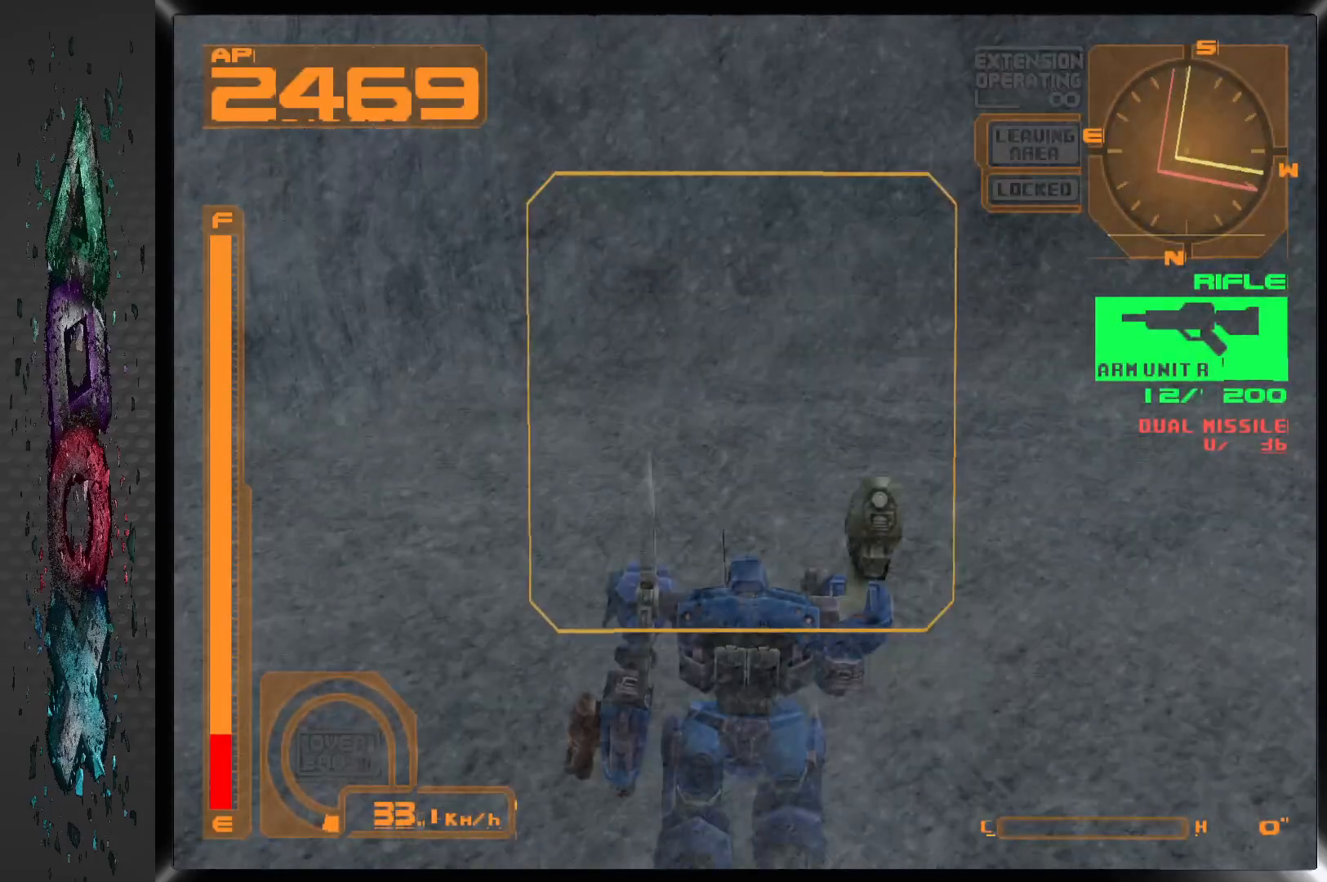
{"dt_ms": 500, "buttons": ["CROSS", "DPAD_UP", "DPAD_RIGHT"], "left_stick": "center", "right_stick": "center", "events": [[133, "DPAD_RIGHT", "up"], [300, "DPAD_RIGHT", "down"], [483, "CROSS", "down"]]}
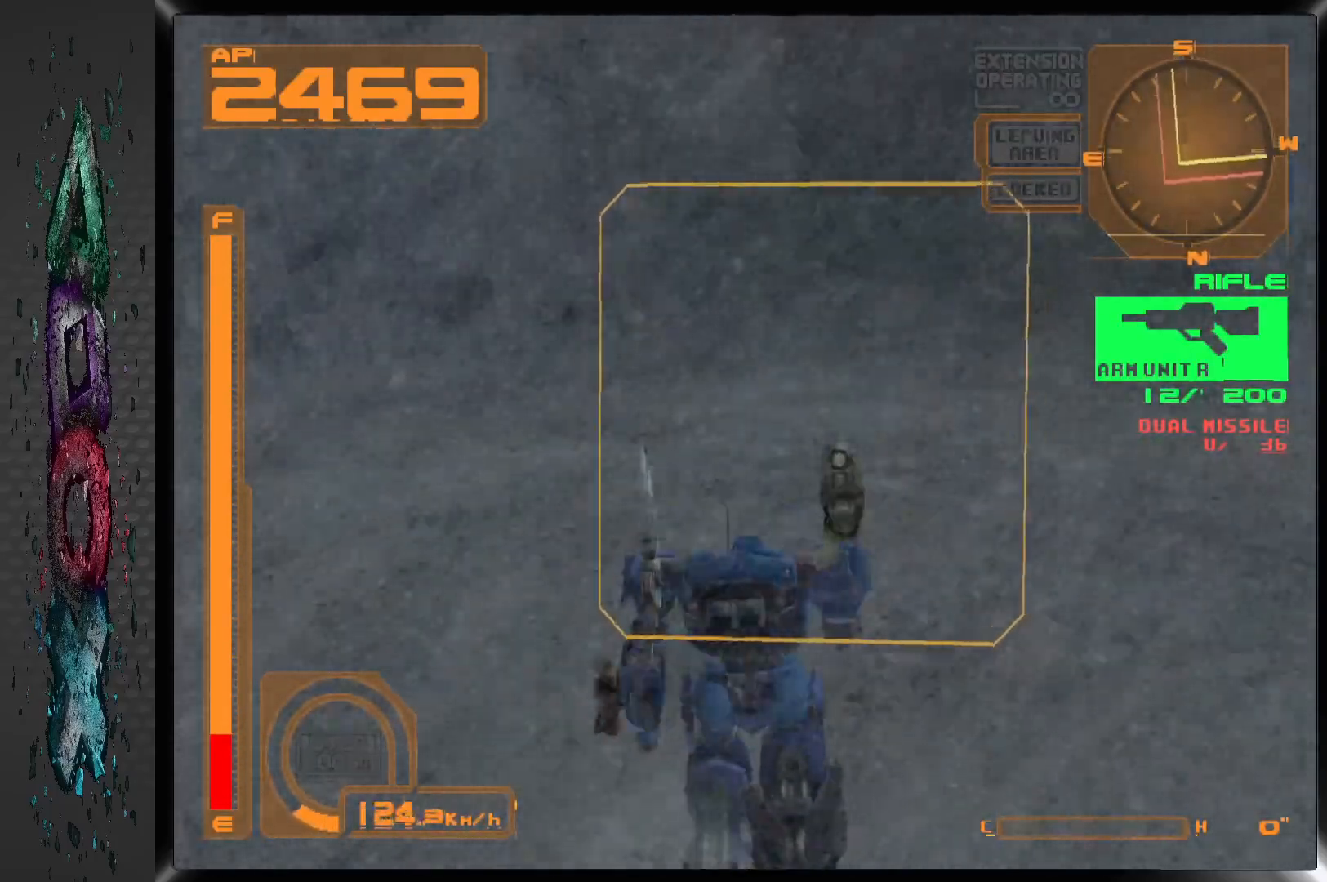
{"dt_ms": 500, "buttons": ["CROSS", "DPAD_UP"], "left_stick": "center", "right_stick": "center", "events": [[50, "DPAD_RIGHT", "up"]]}
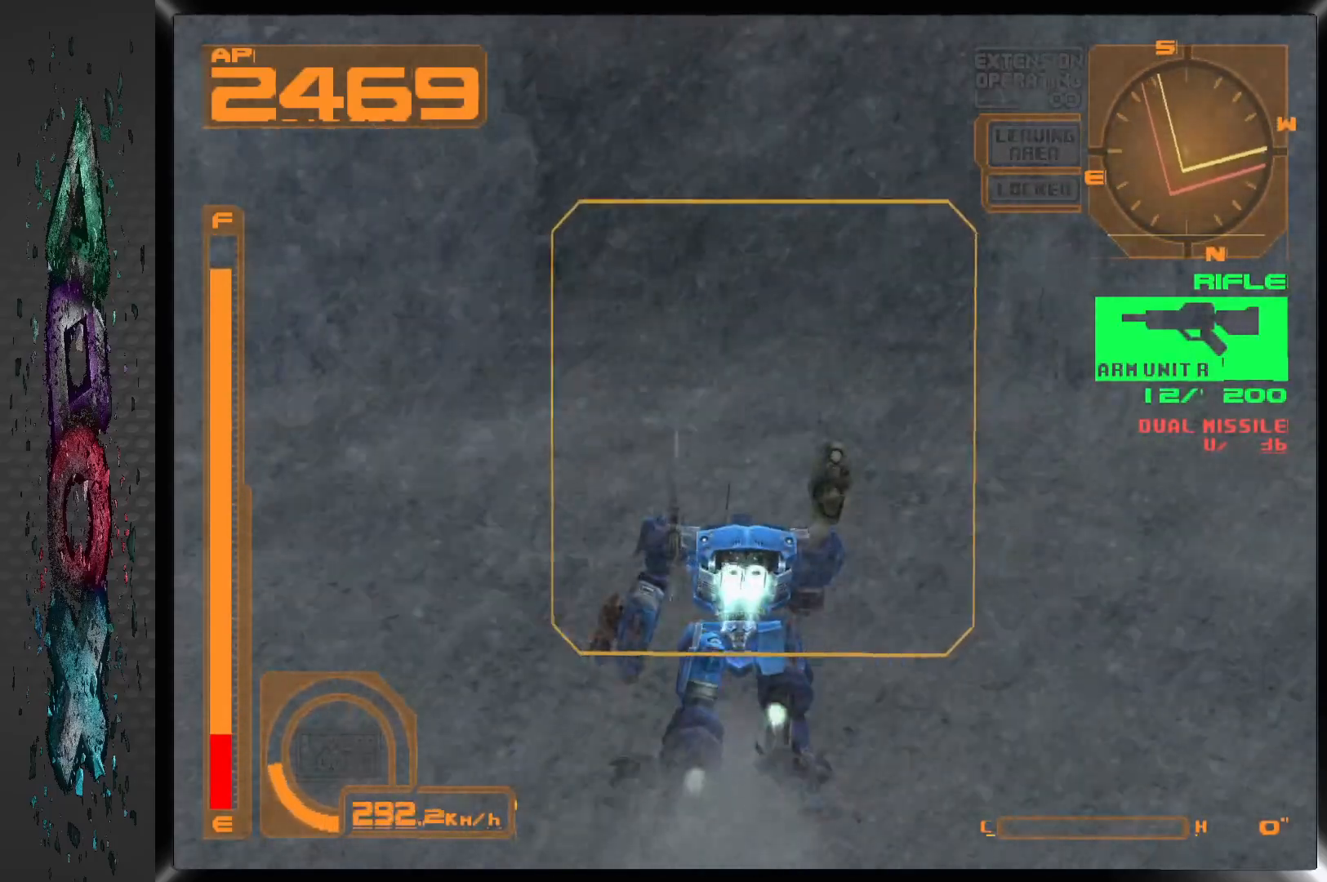
{"dt_ms": 500, "buttons": ["CROSS", "DPAD_UP", "DPAD_LEFT"], "left_stick": "center", "right_stick": "center", "events": [[433, "DPAD_LEFT", "down"]]}
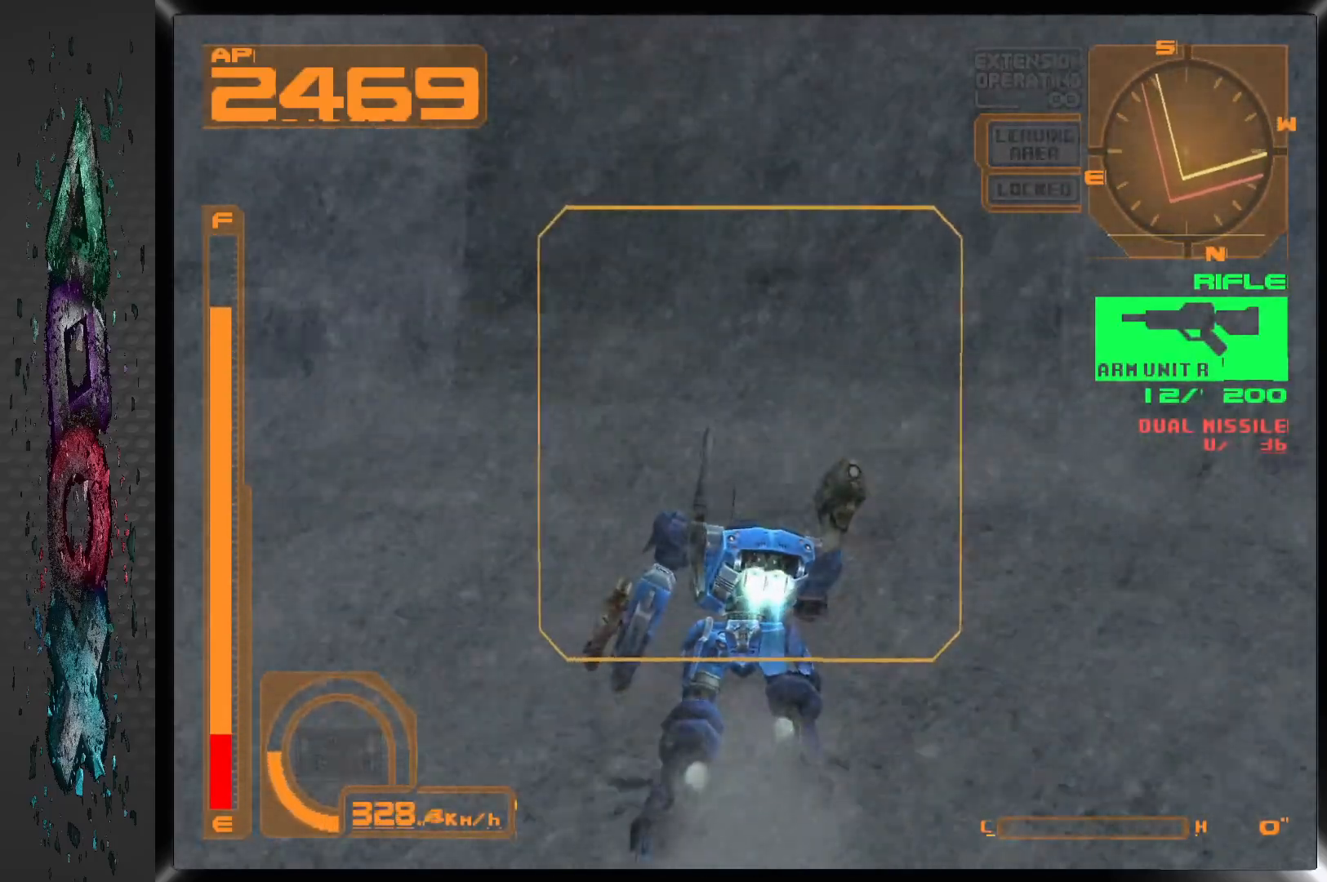
{"dt_ms": 500, "buttons": ["CROSS", "DPAD_UP"], "left_stick": "center", "right_stick": "center", "events": [[183, "DPAD_LEFT", "up"]]}